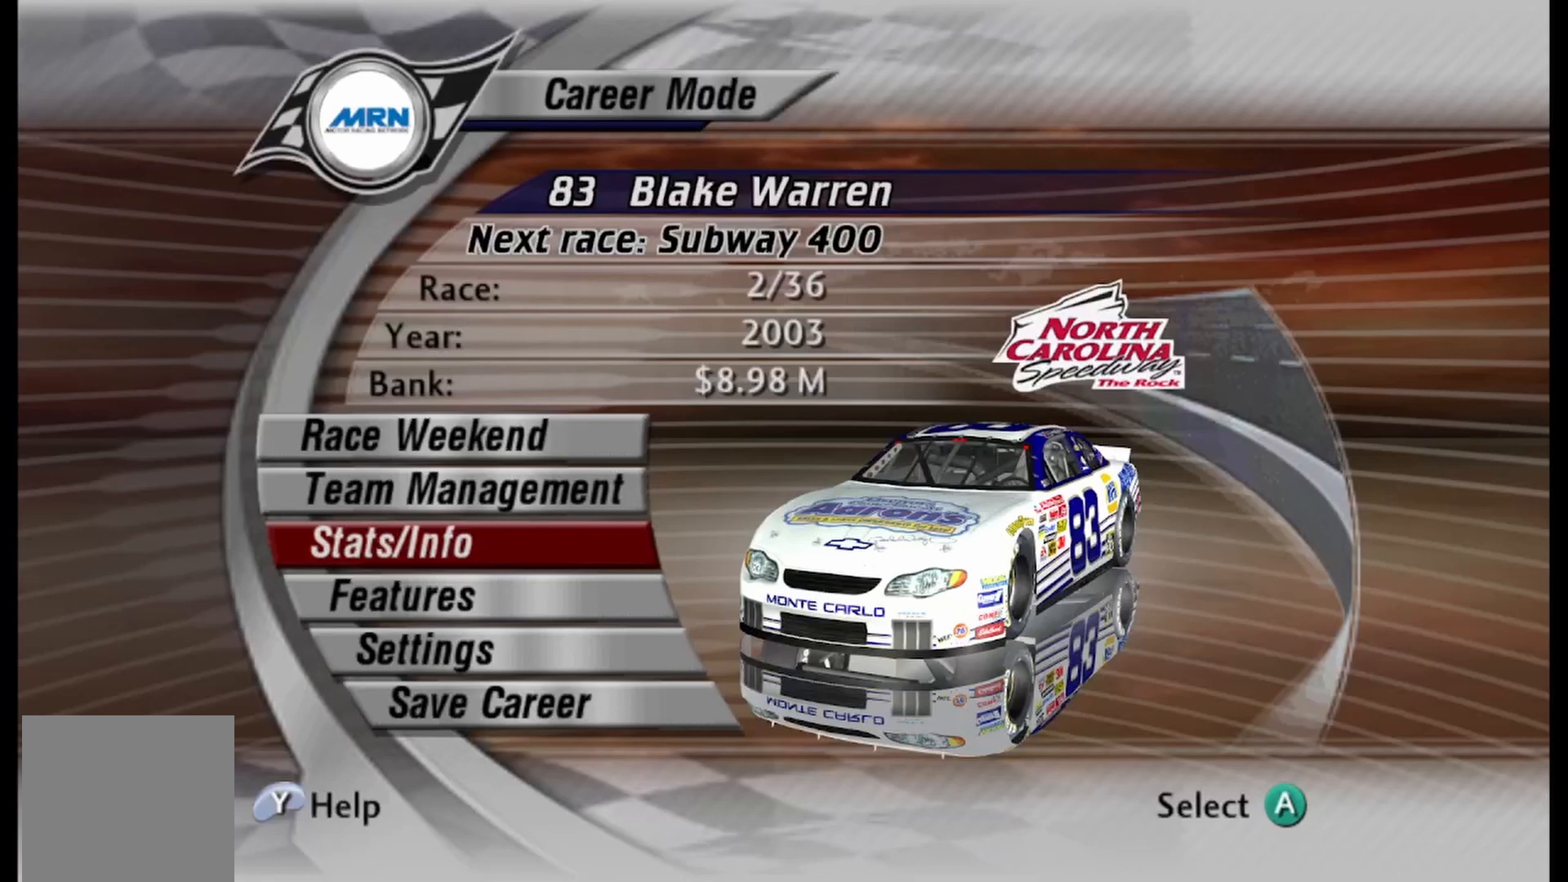
Gameplay with a controller (Xbox layout); each line is a JSON object with the inputs held at the frame after it. "events" lists button and stick changes between this image and that frame as [ms after this image, input, new state], when the widget could be followed in between.
{"buttons": [], "left_stick": "center", "right_stick": "center", "events": []}
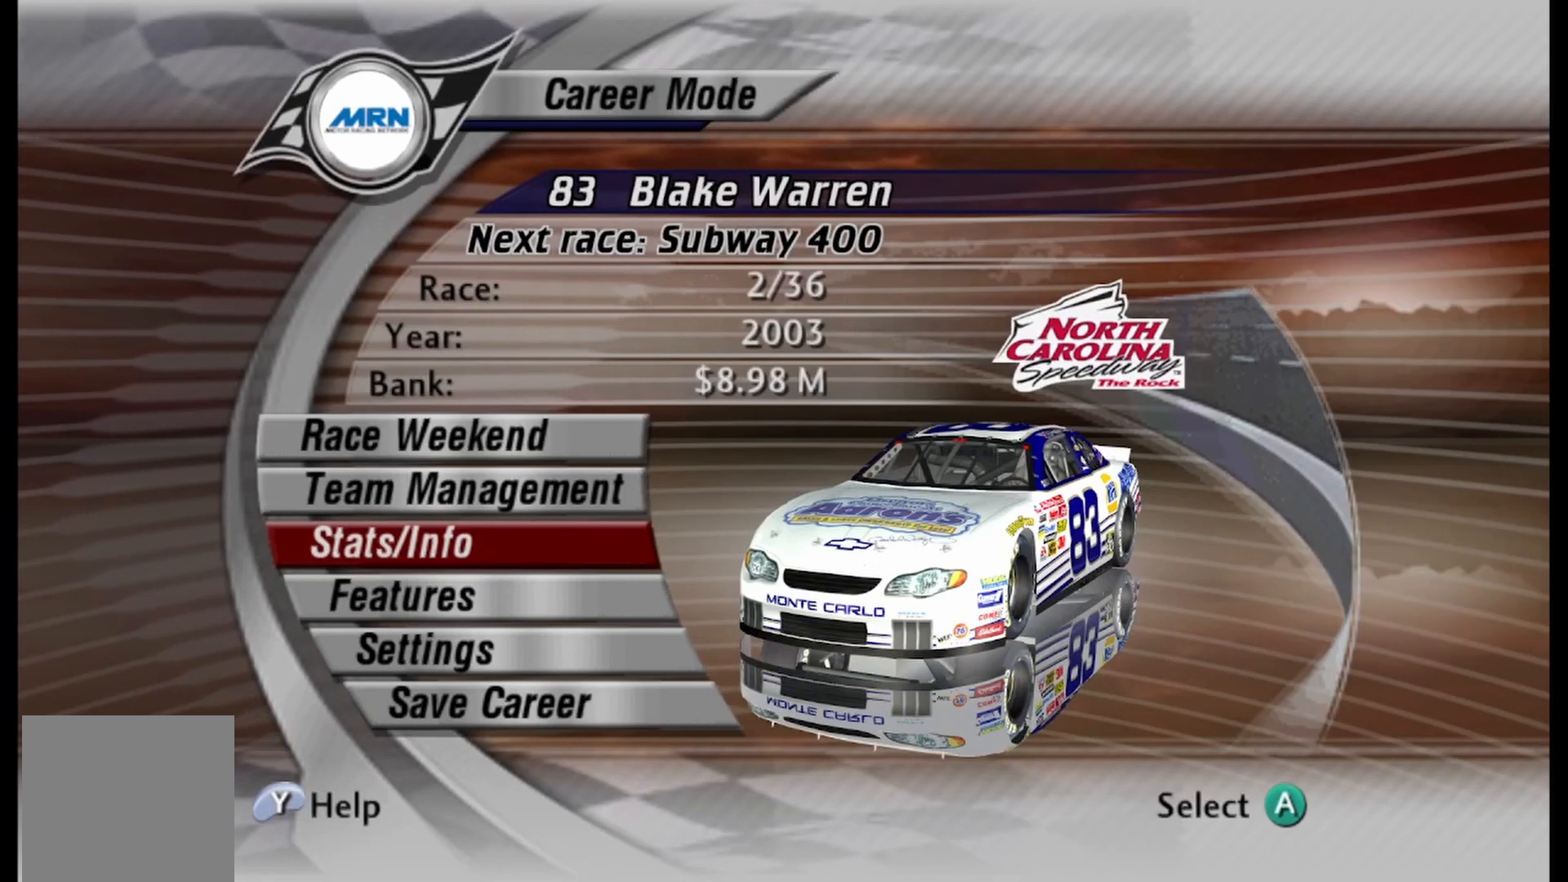
{"buttons": [], "left_stick": "center", "right_stick": "center", "events": []}
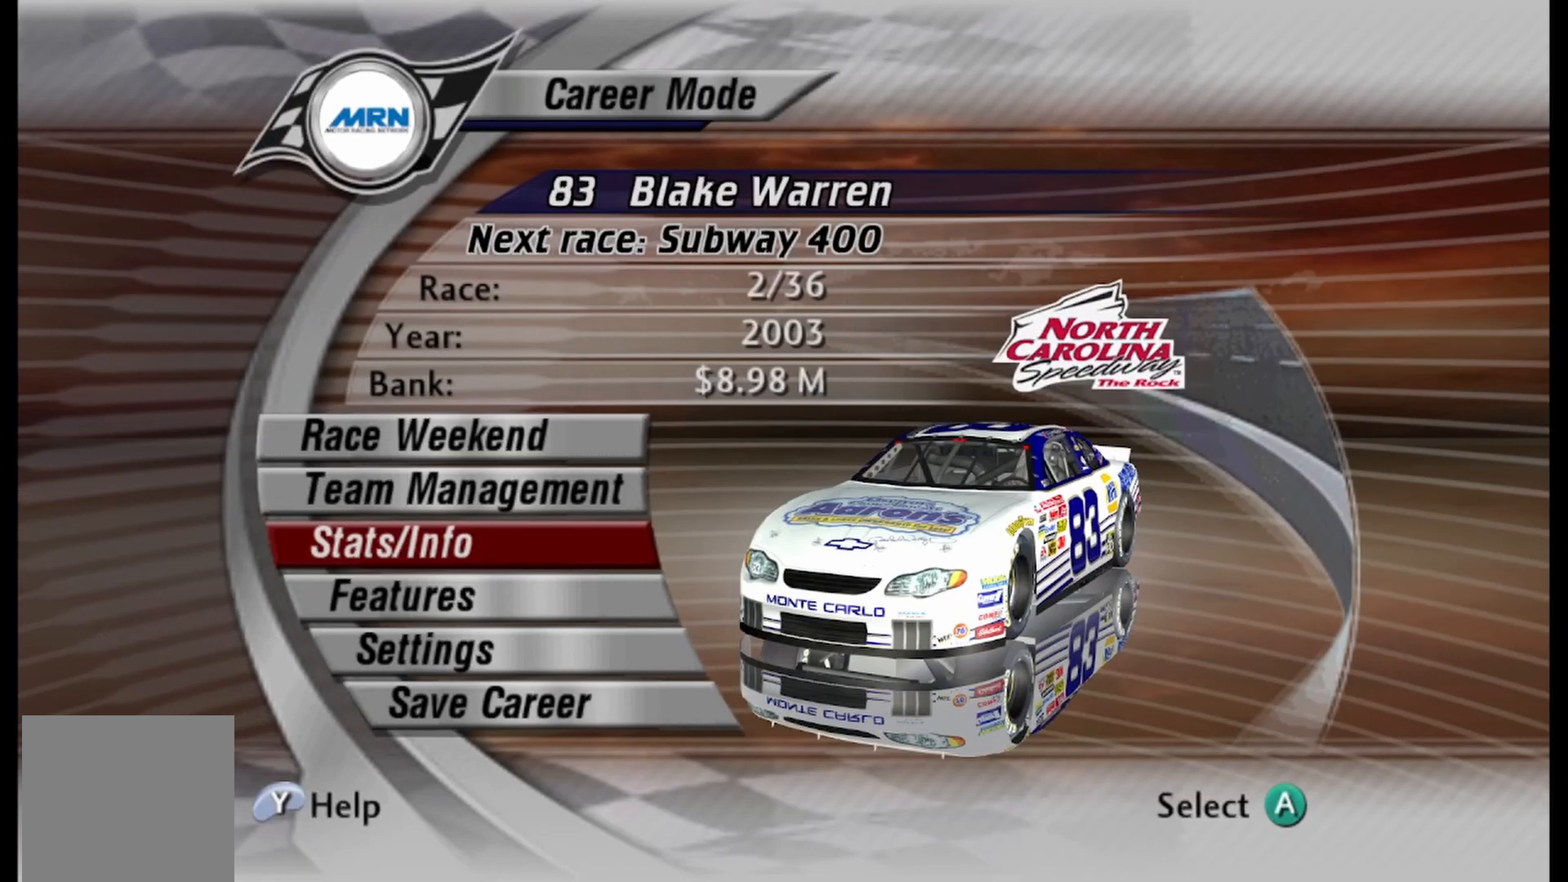
{"buttons": [], "left_stick": "center", "right_stick": "center", "events": []}
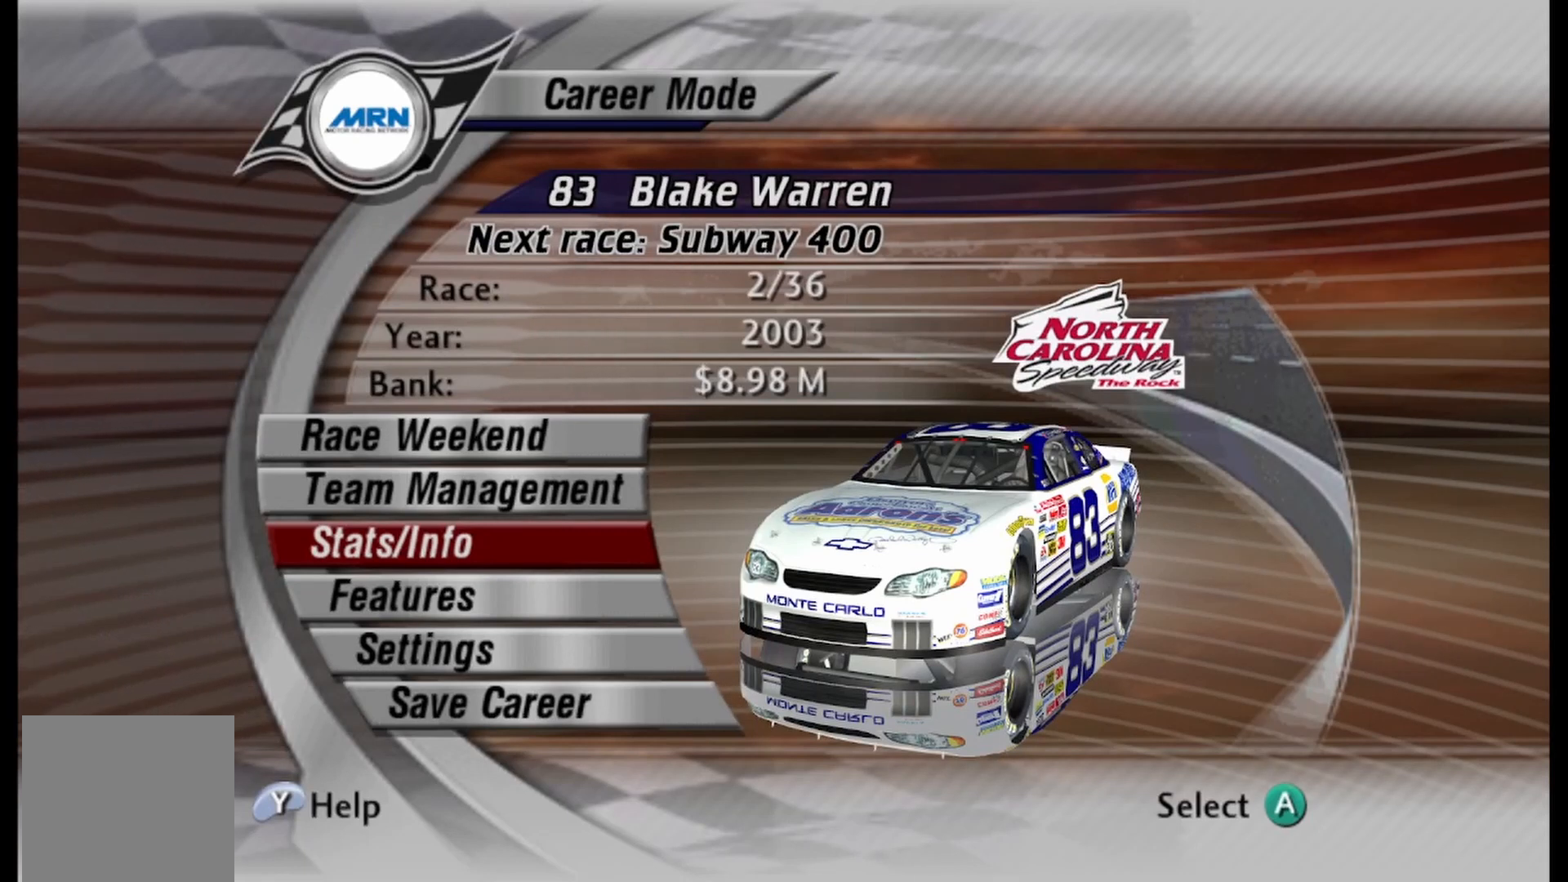
{"buttons": [], "left_stick": "center", "right_stick": "center", "events": []}
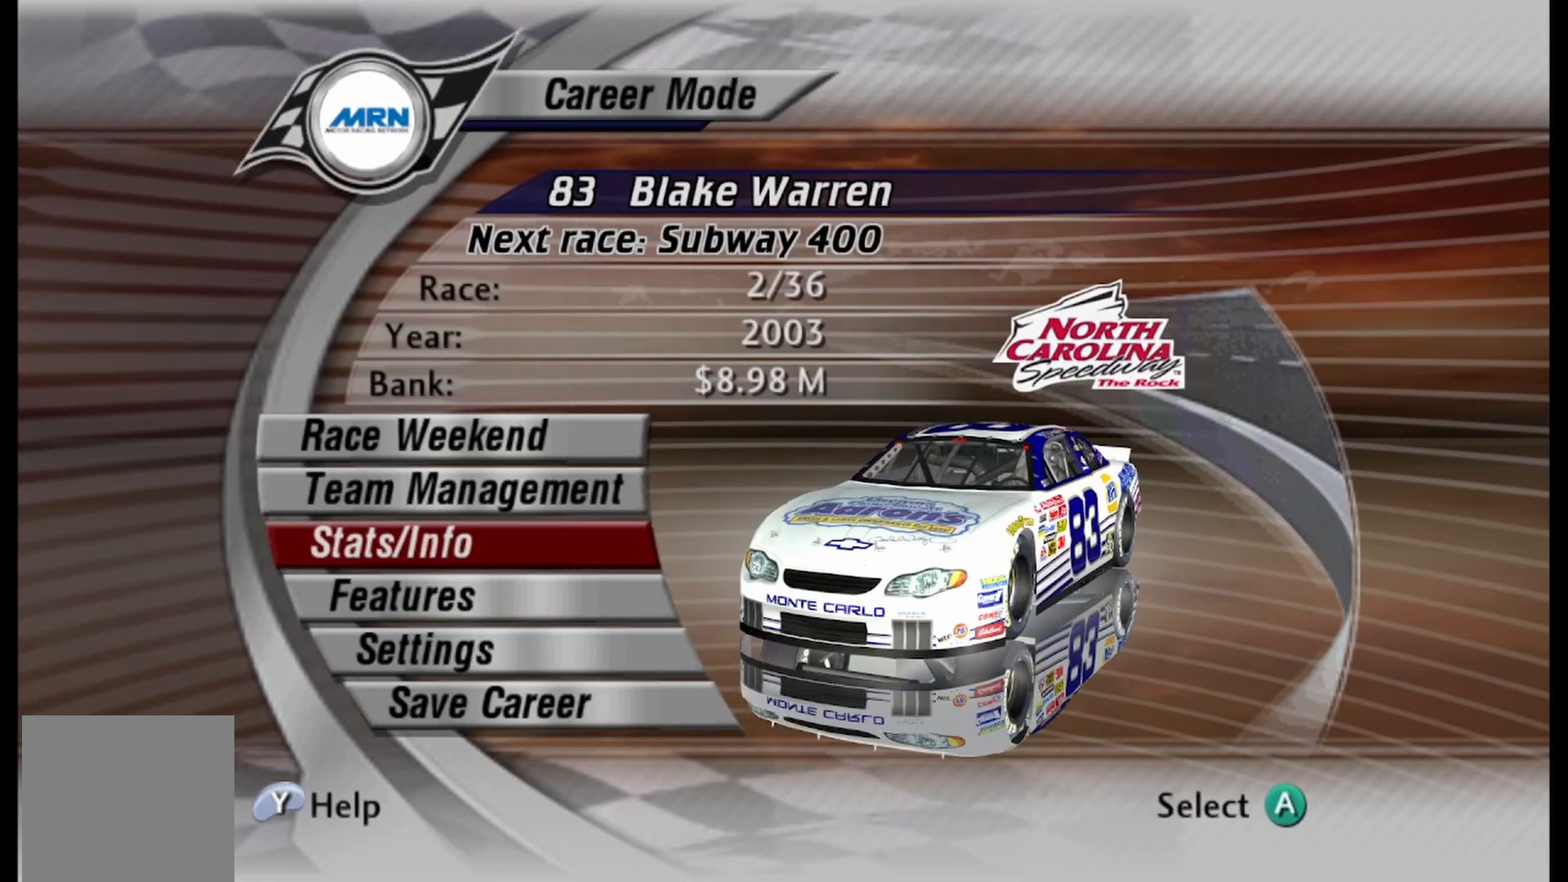
{"buttons": [], "left_stick": "center", "right_stick": "center", "events": []}
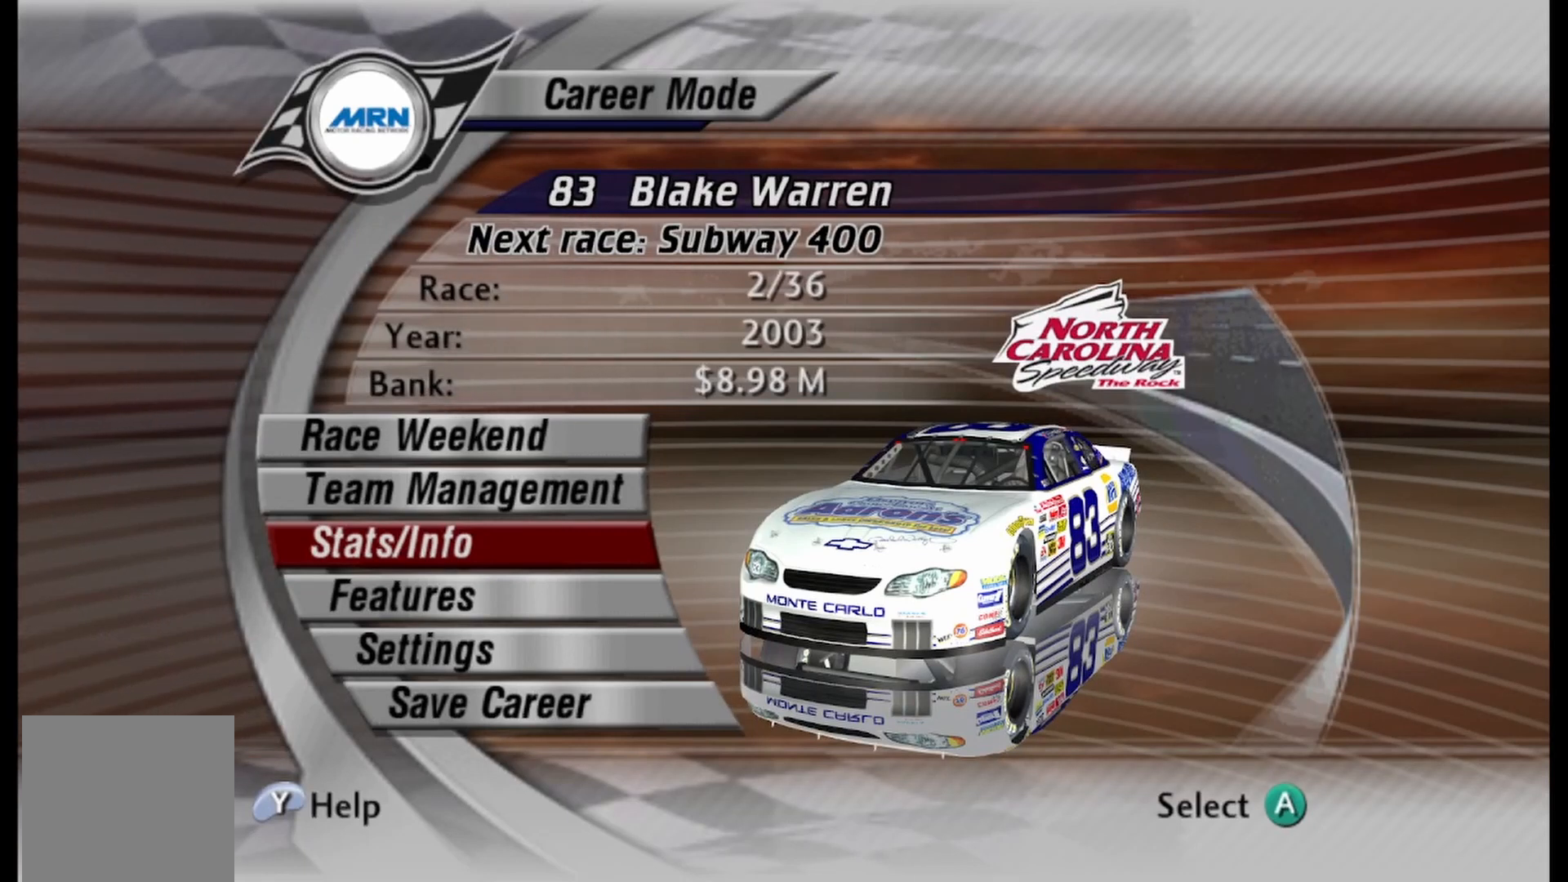
{"buttons": [], "left_stick": "center", "right_stick": "center", "events": []}
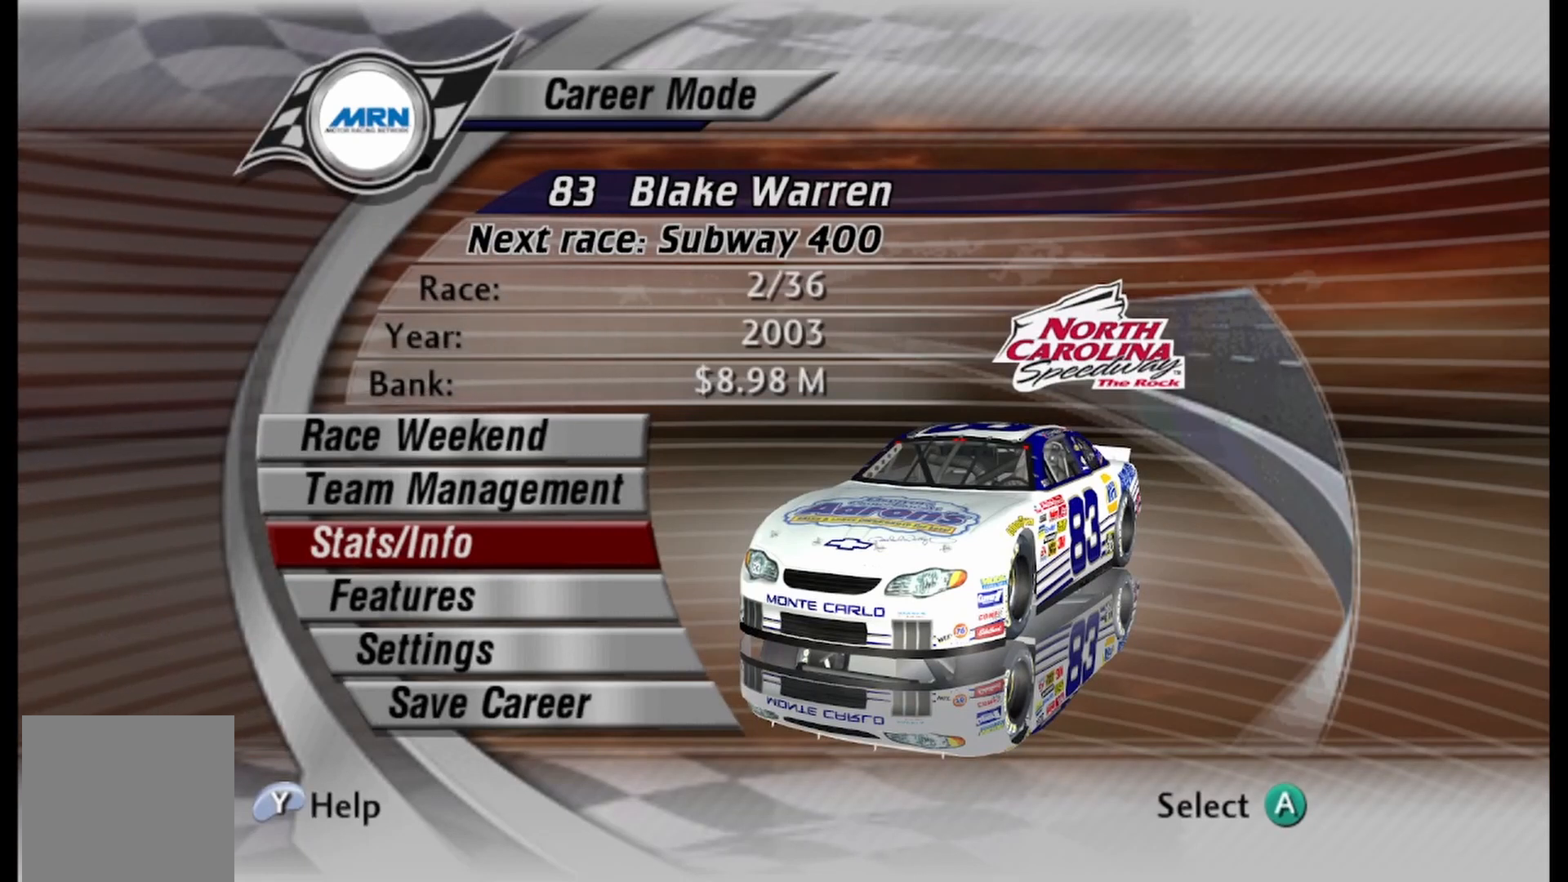
{"buttons": [], "left_stick": "center", "right_stick": "center", "events": []}
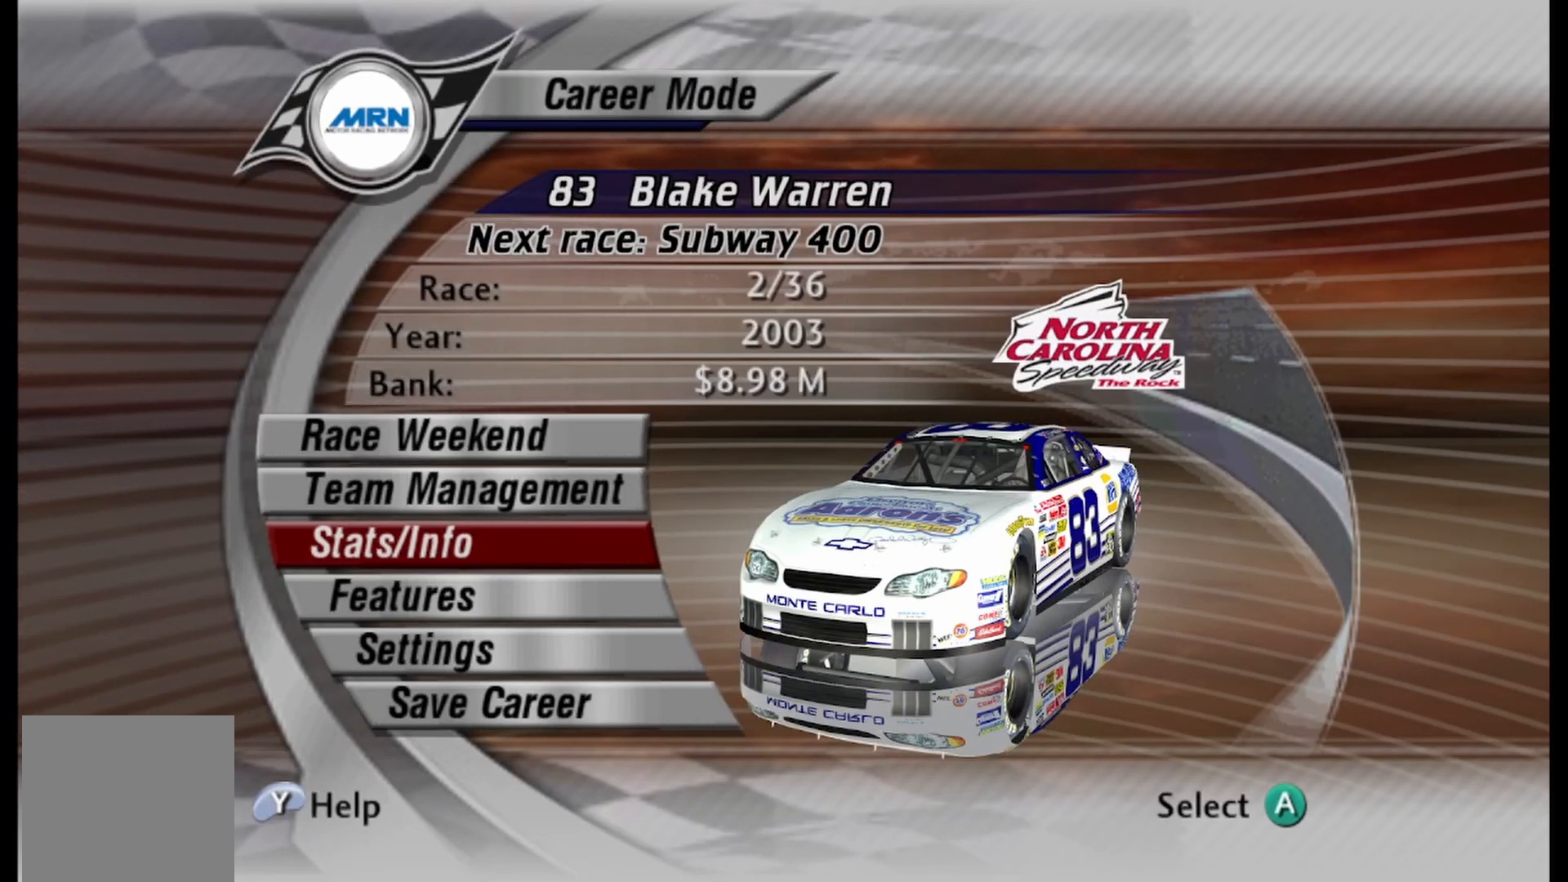
{"buttons": [], "left_stick": "center", "right_stick": "center", "events": [[167, "DPAD_UP", "down"], [375, "DPAD_UP", "up"]]}
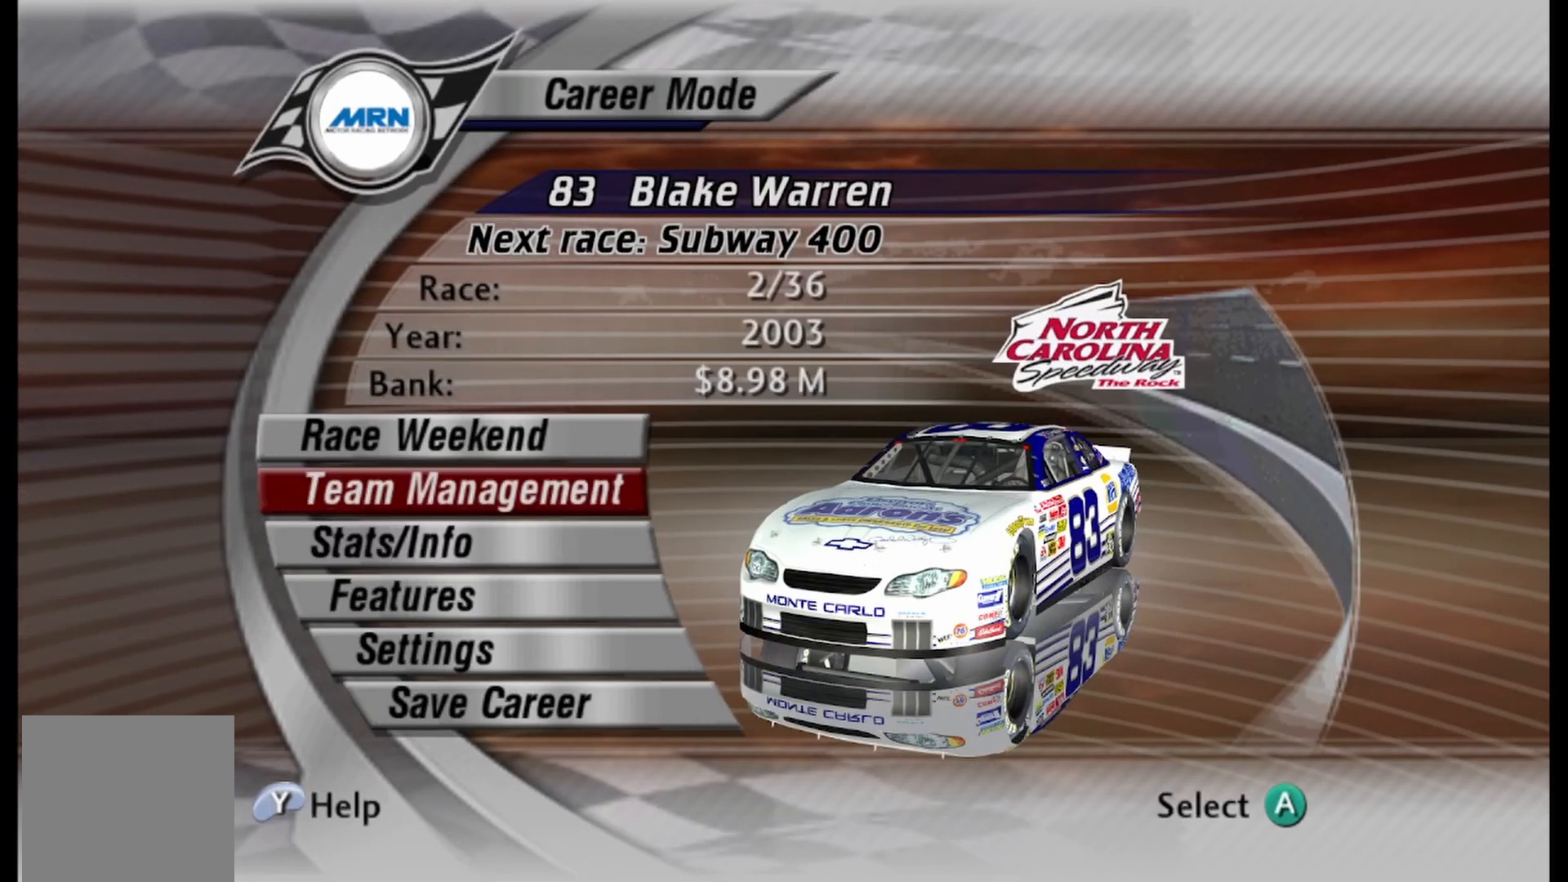
{"buttons": [], "left_stick": "center", "right_stick": "center", "events": [[83, "DPAD_DOWN", "down"], [208, "DPAD_DOWN", "up"]]}
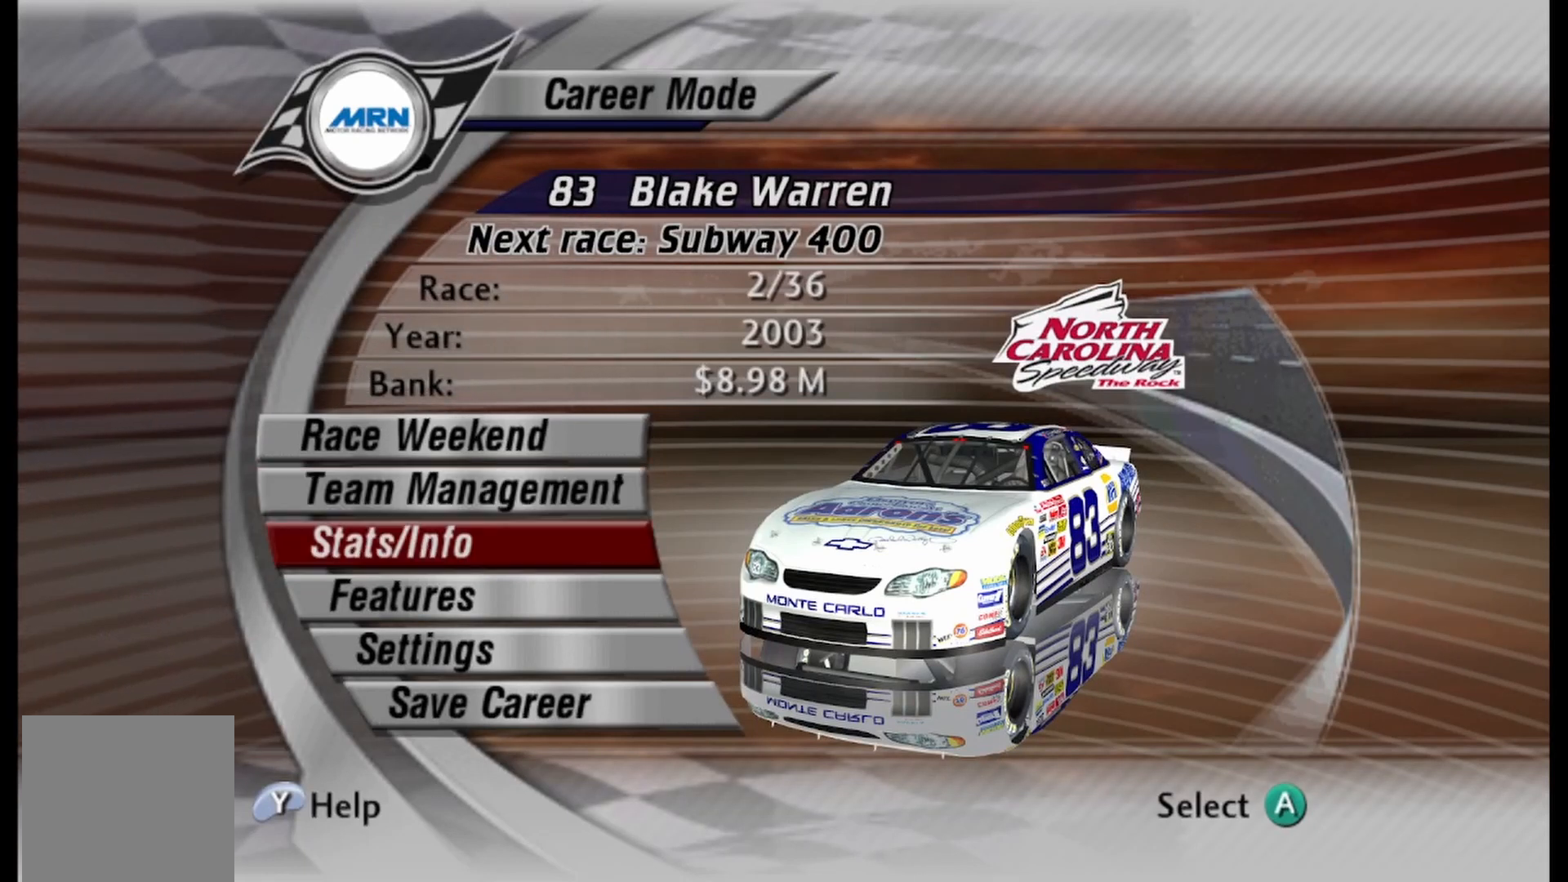
{"buttons": [], "left_stick": "center", "right_stick": "center", "events": []}
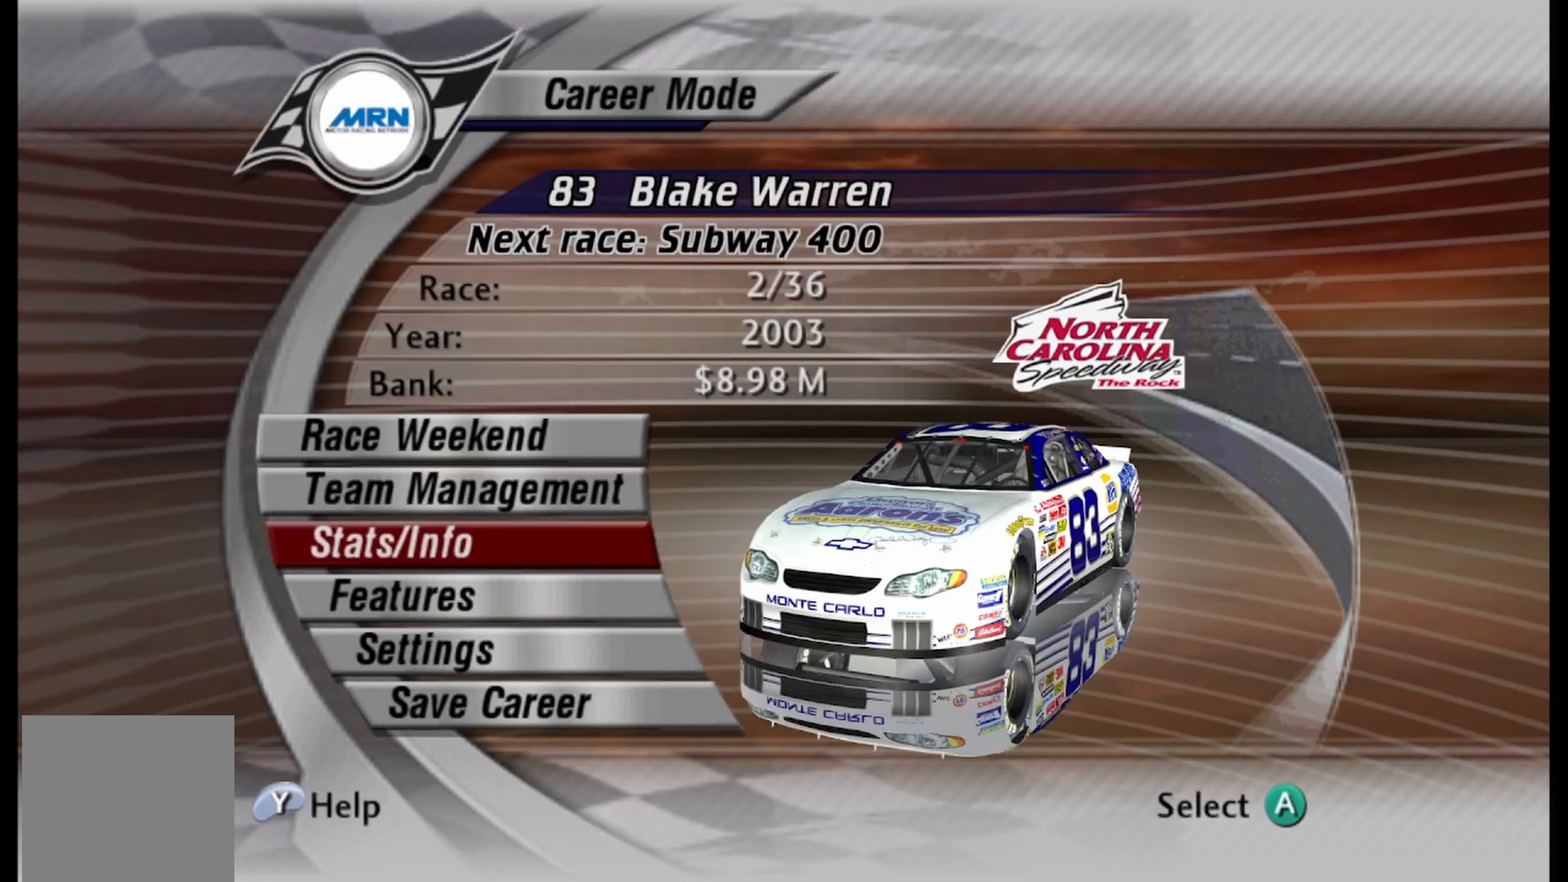
{"buttons": [], "left_stick": "center", "right_stick": "center", "events": []}
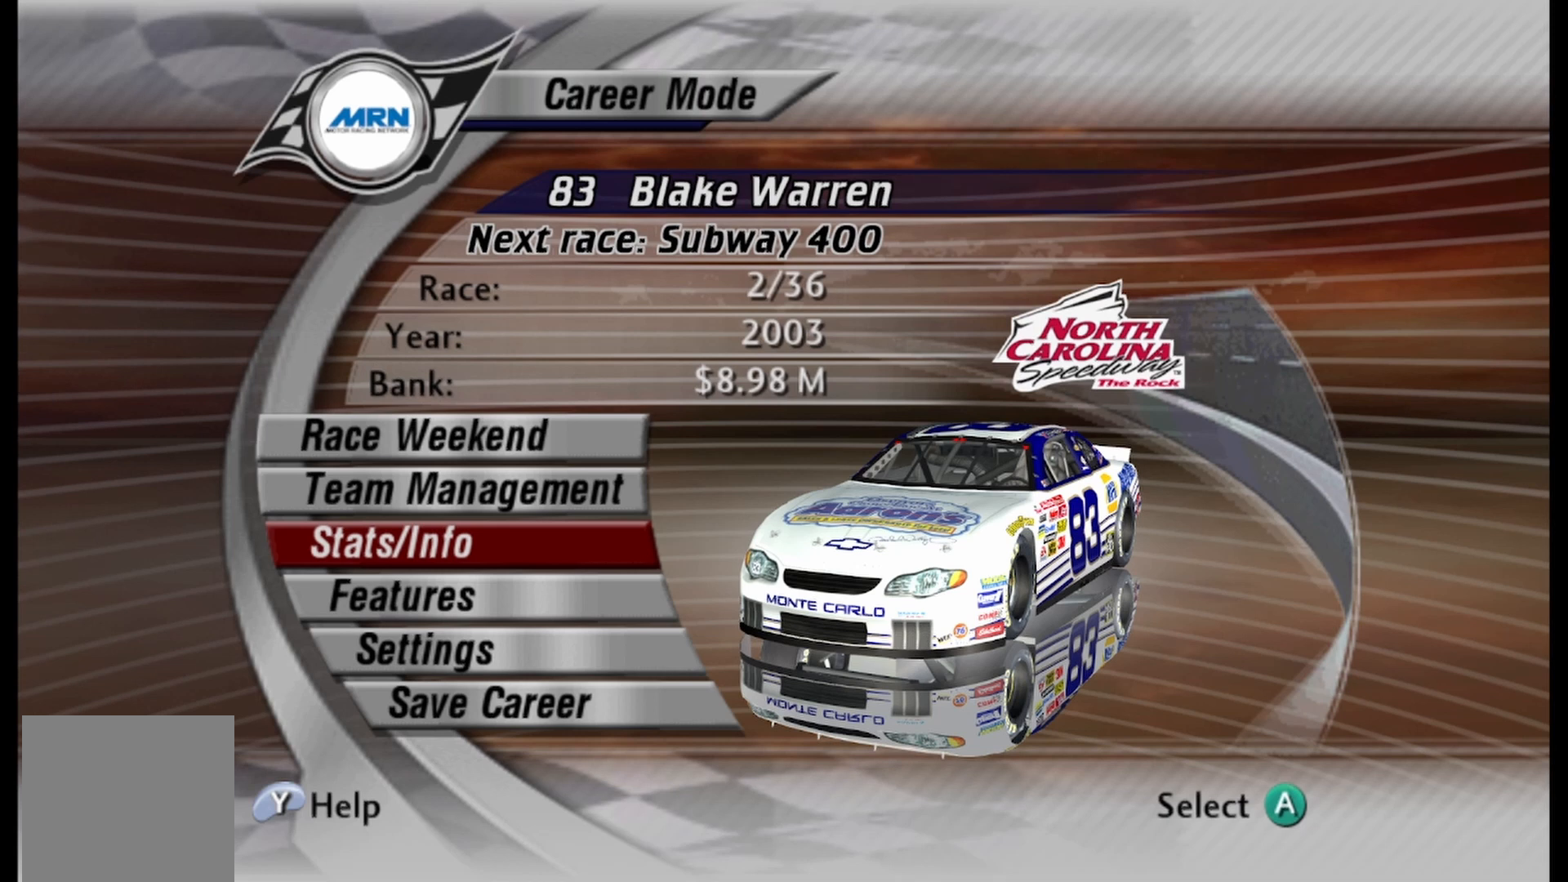
{"buttons": [], "left_stick": "center", "right_stick": "center", "events": [[42, "DPAD_UP", "down"], [208, "DPAD_UP", "up"]]}
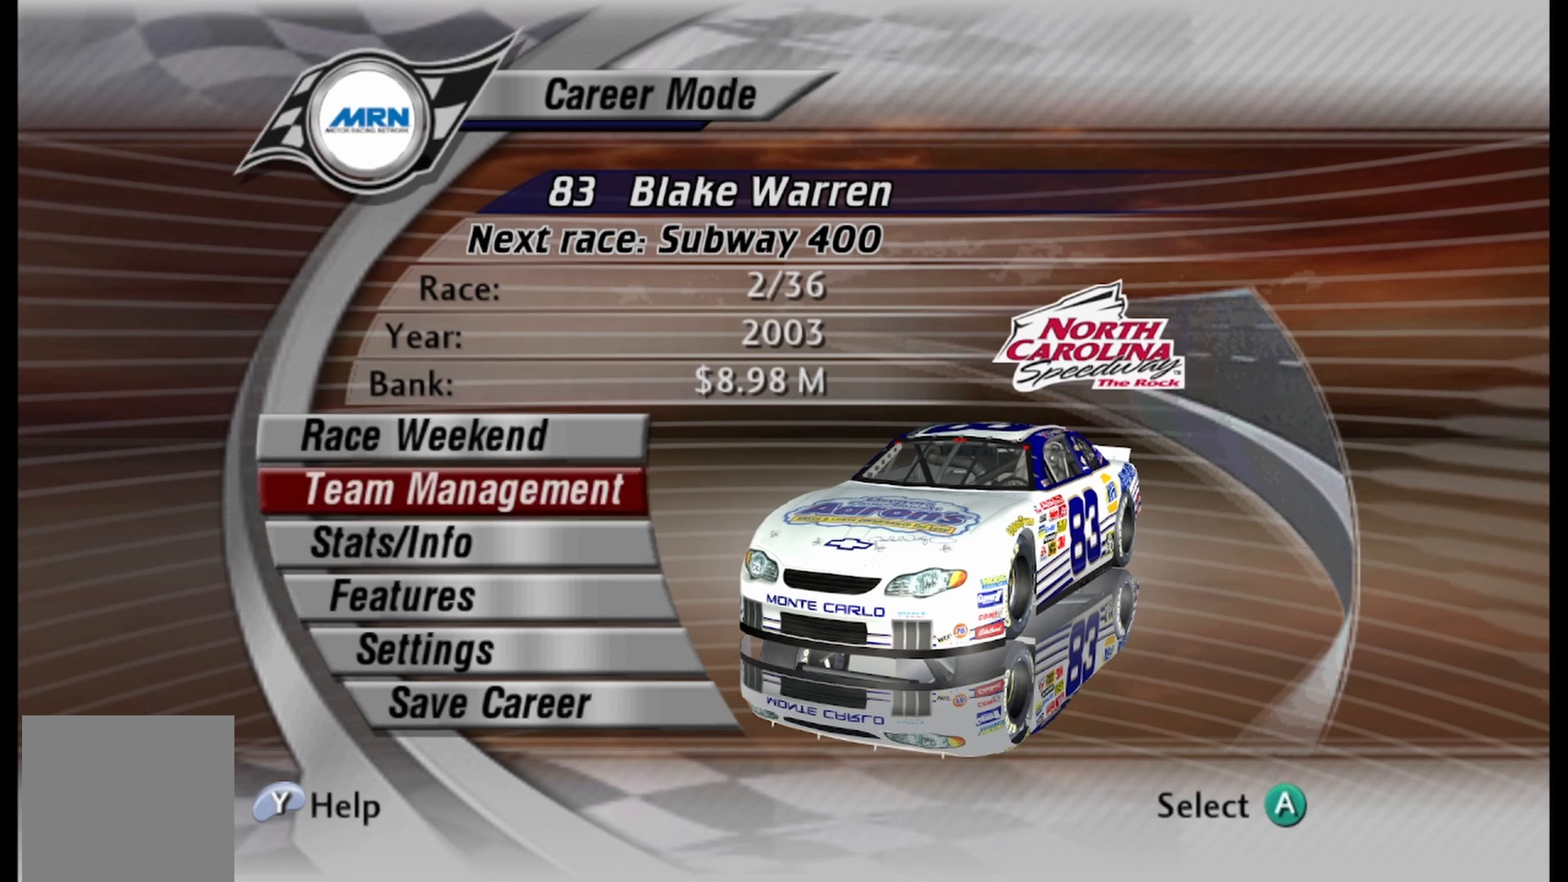
{"buttons": [], "left_stick": "center", "right_stick": "center", "events": []}
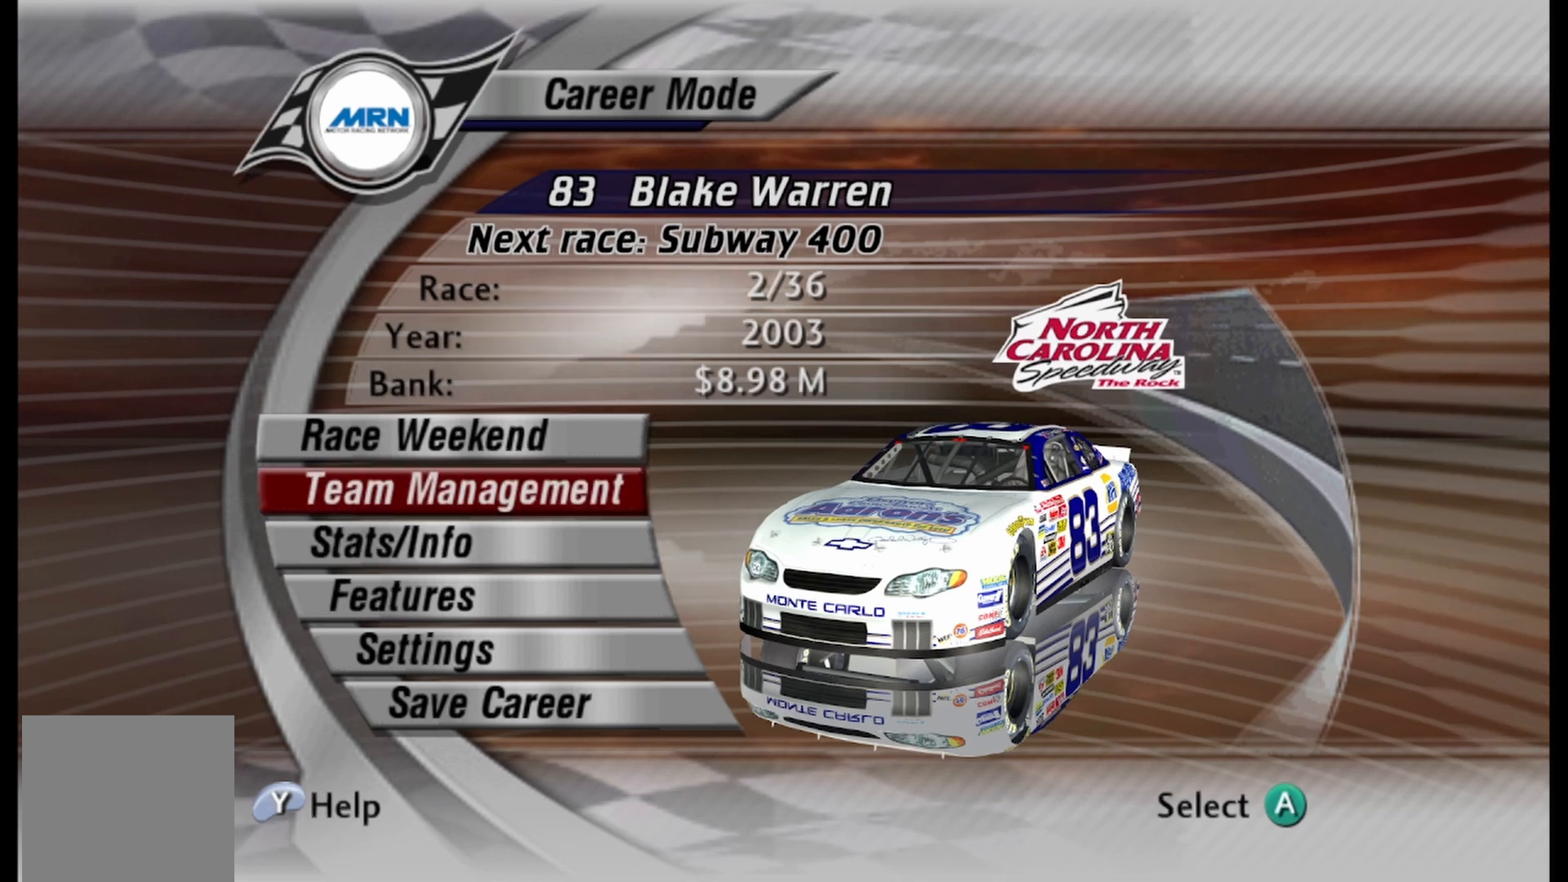
{"buttons": [], "left_stick": "center", "right_stick": "center", "events": []}
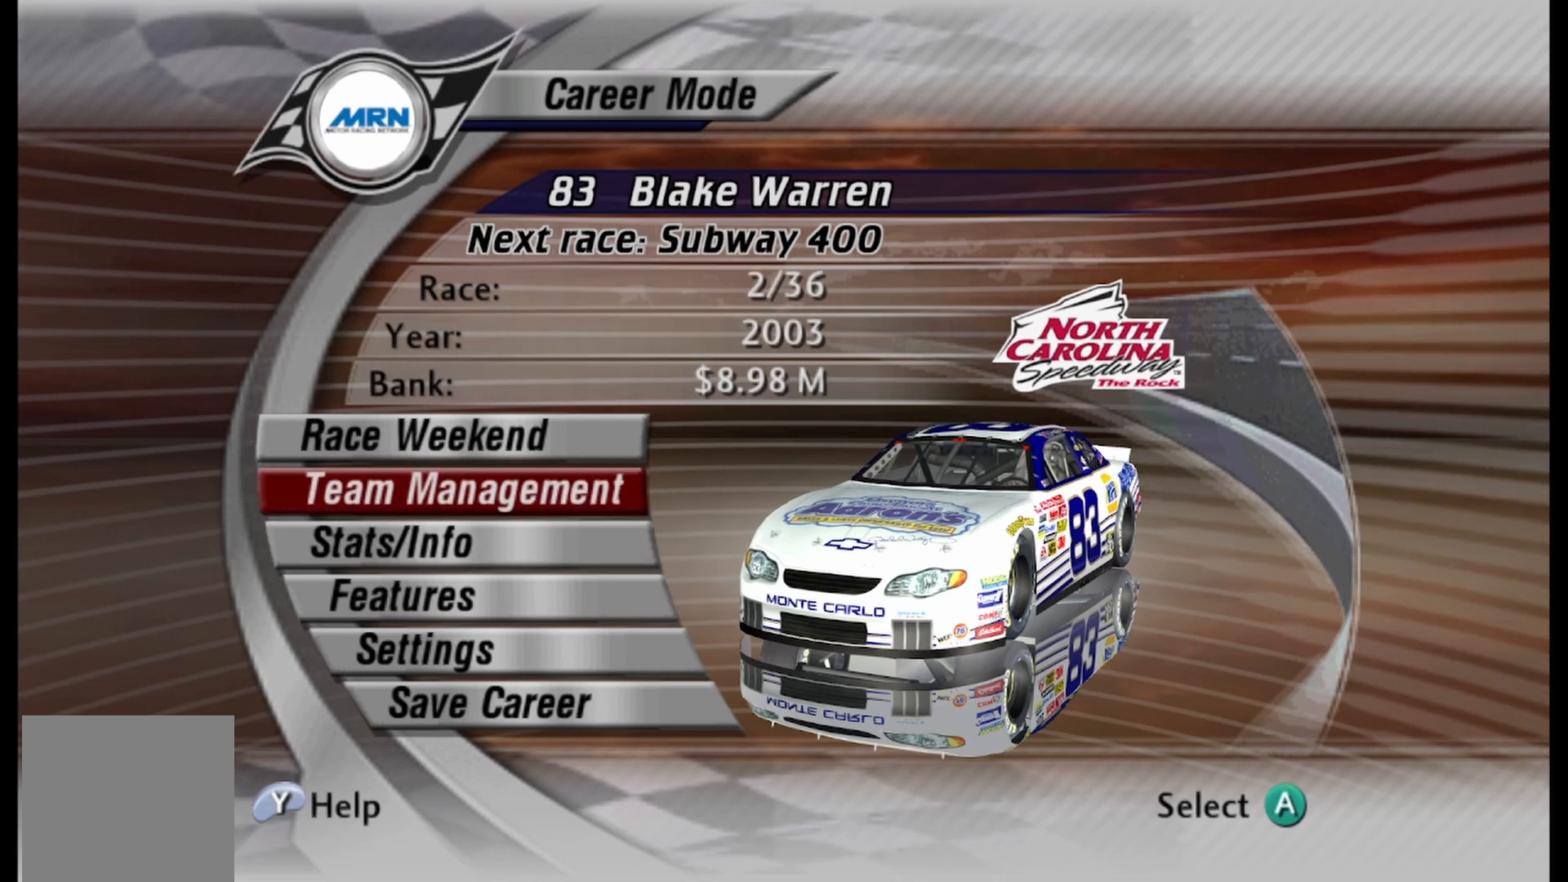
{"buttons": [], "left_stick": "center", "right_stick": "center", "events": []}
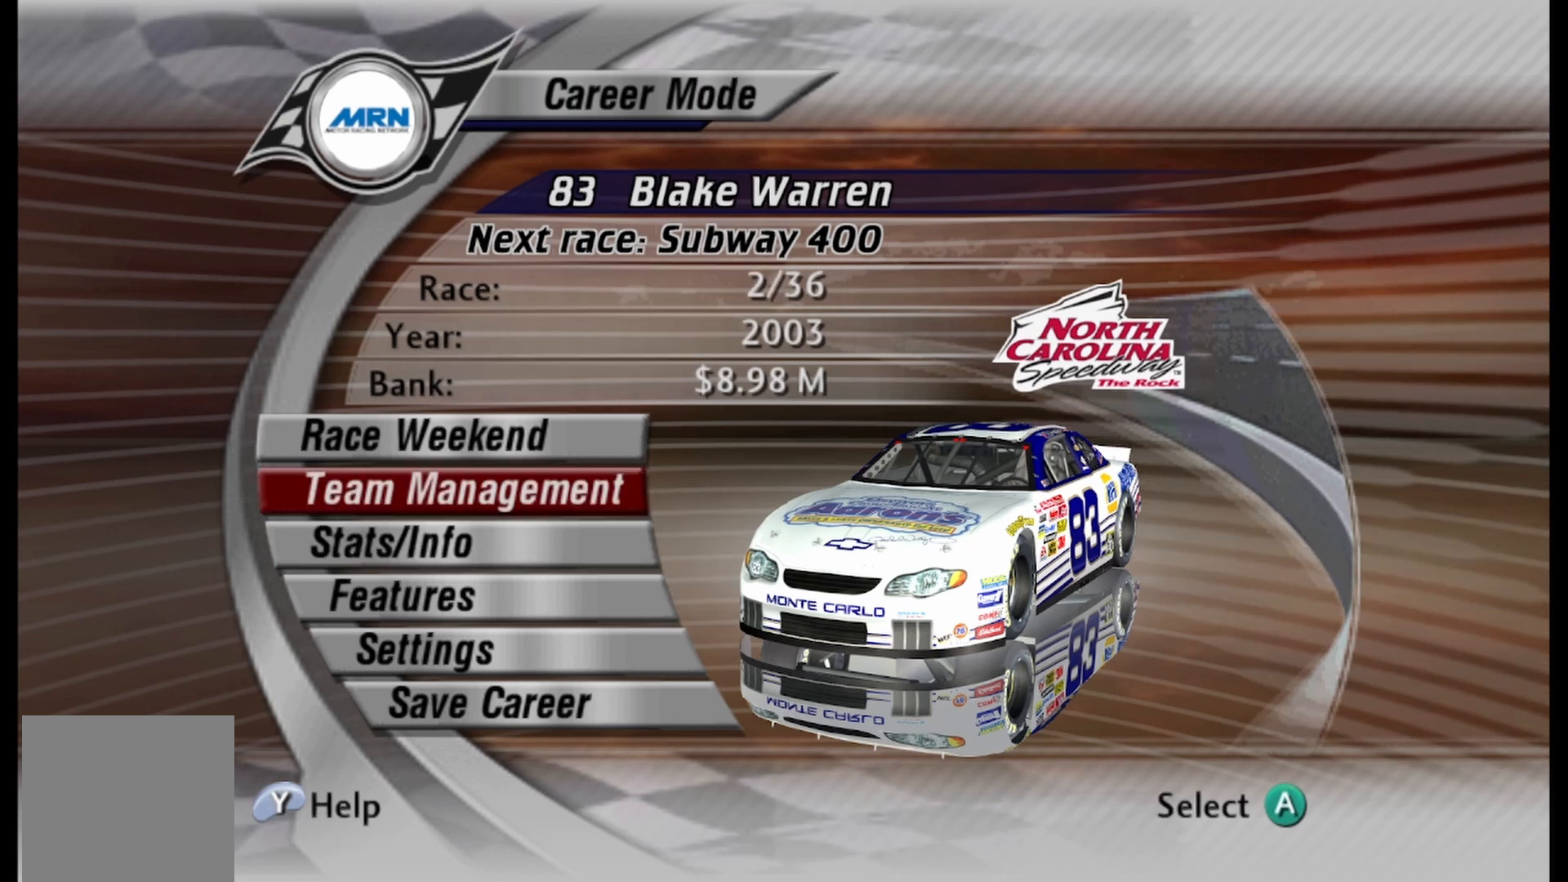
{"buttons": [], "left_stick": "center", "right_stick": "center", "events": [[125, "A", "down"], [292, "A", "up"]]}
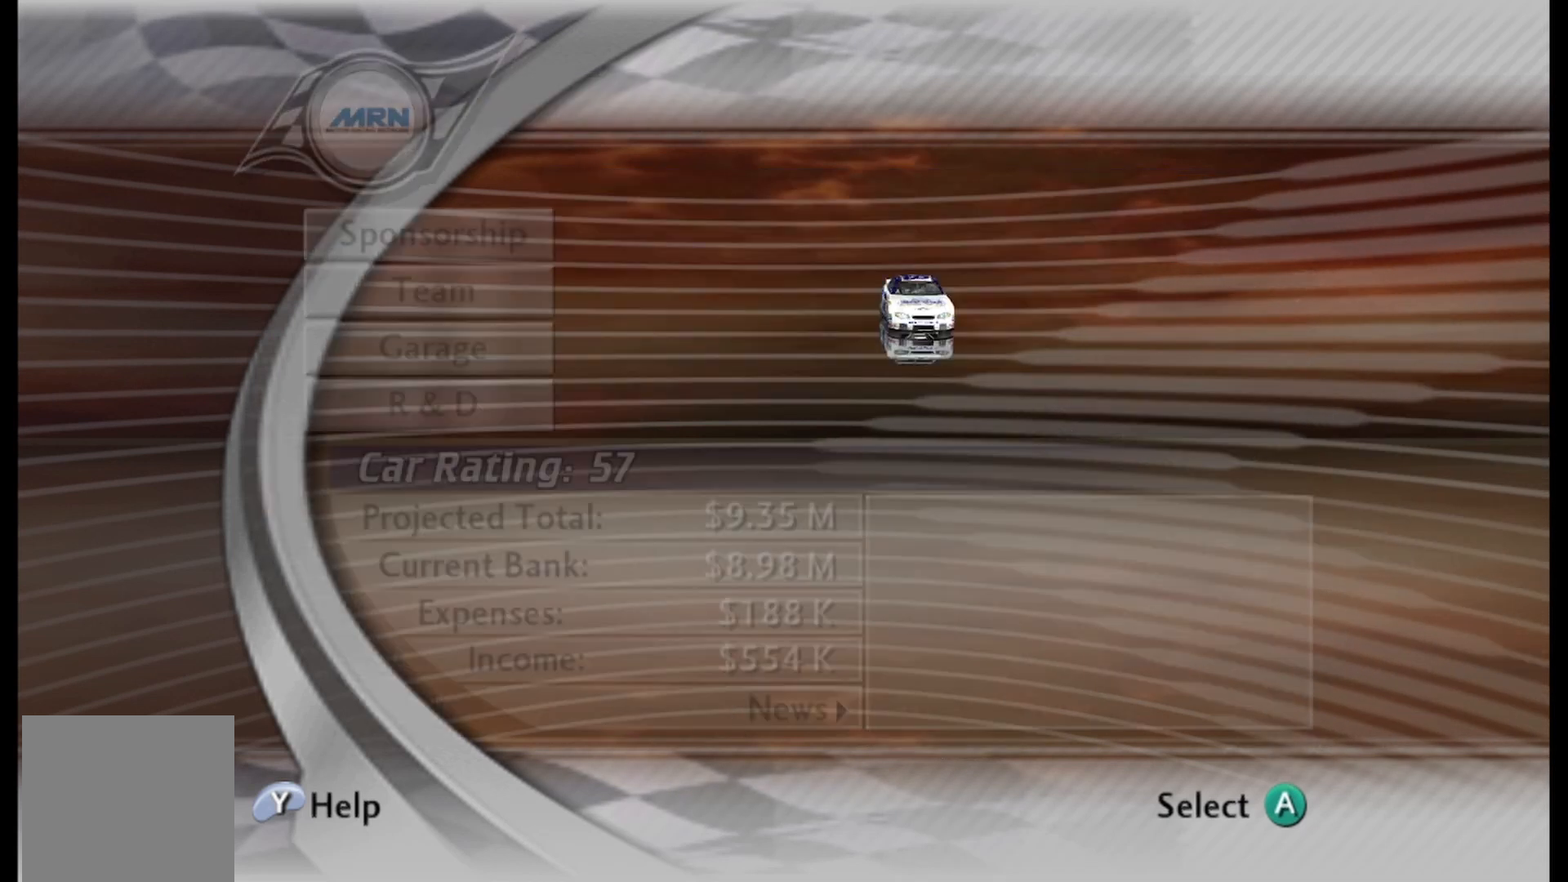
{"buttons": ["DPAD_DOWN"], "left_stick": "center", "right_stick": "center", "events": [[417, "DPAD_DOWN", "down"]]}
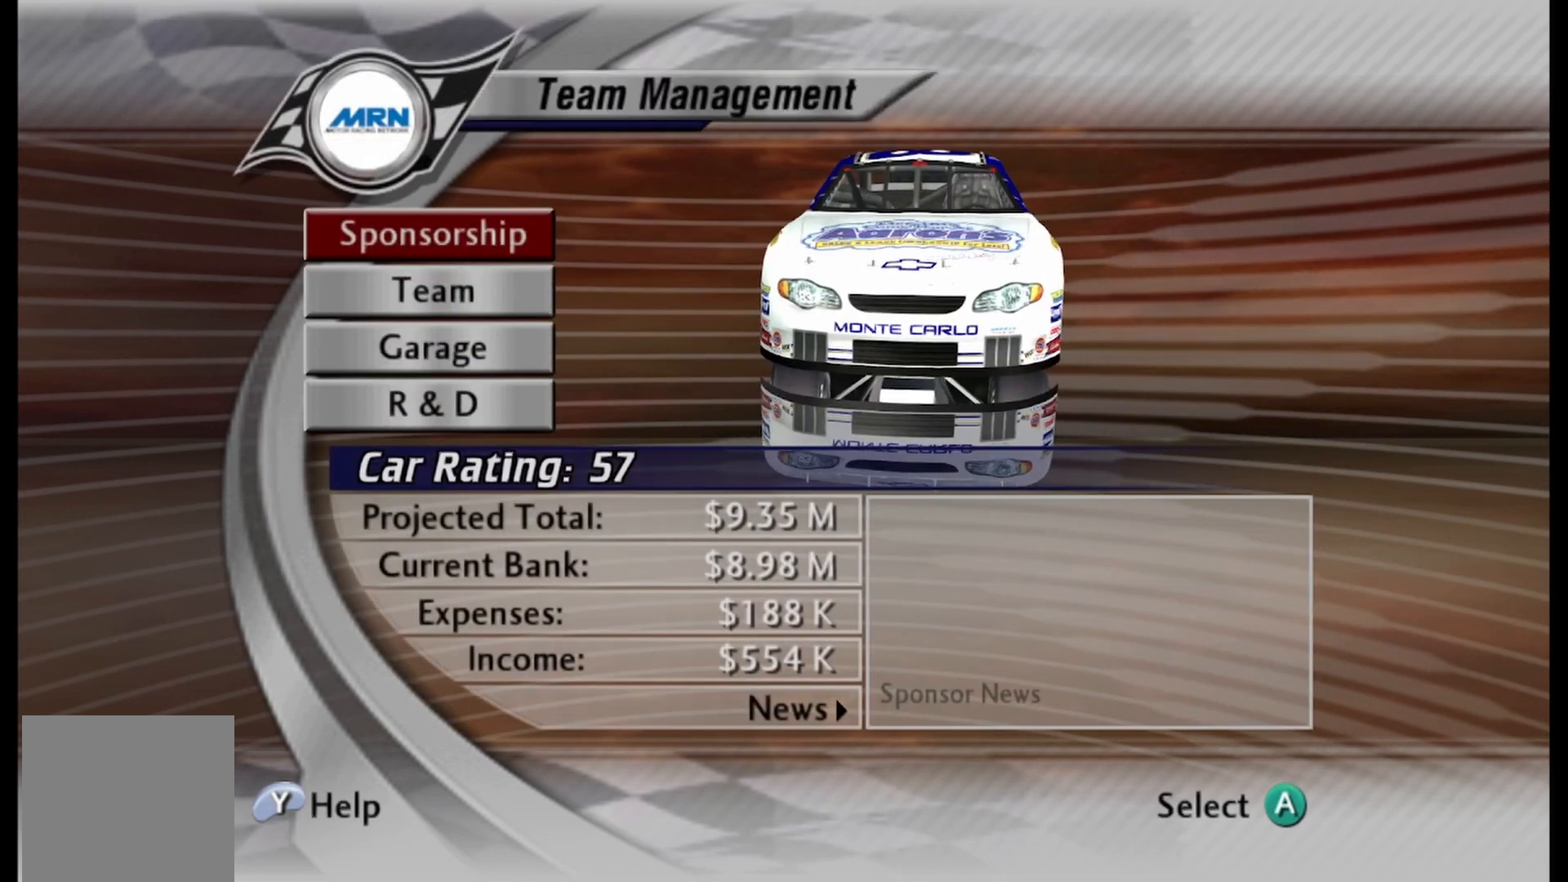
{"buttons": [], "left_stick": "center", "right_stick": "center", "events": [[42, "DPAD_DOWN", "up"], [125, "DPAD_DOWN", "down"], [292, "DPAD_DOWN", "up"], [333, "A", "down"], [500, "A", "up"]]}
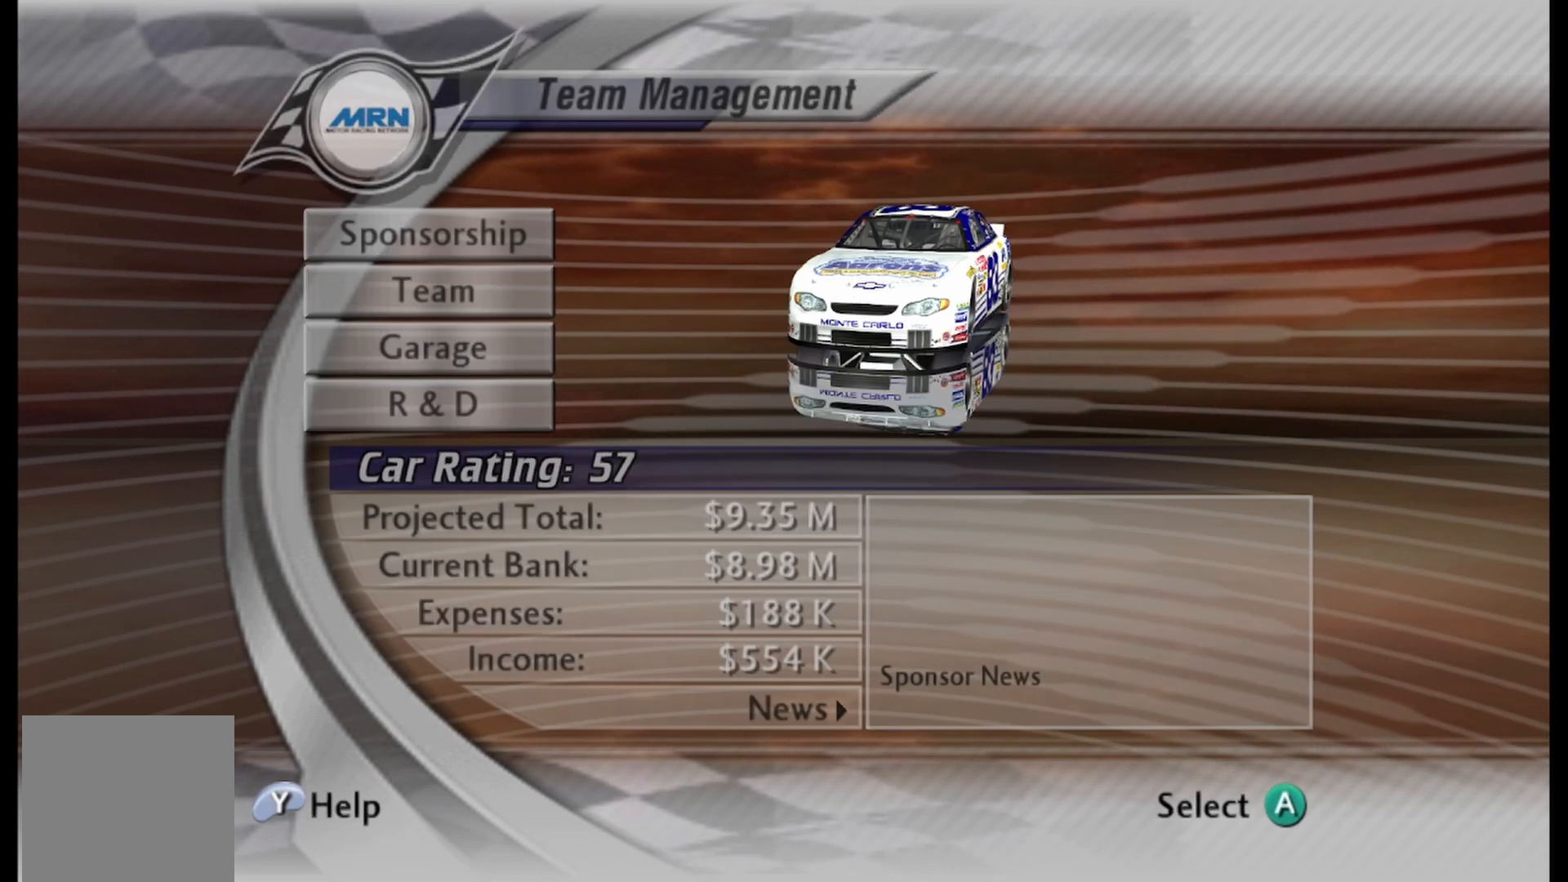
{"buttons": [], "left_stick": "center", "right_stick": "center", "events": []}
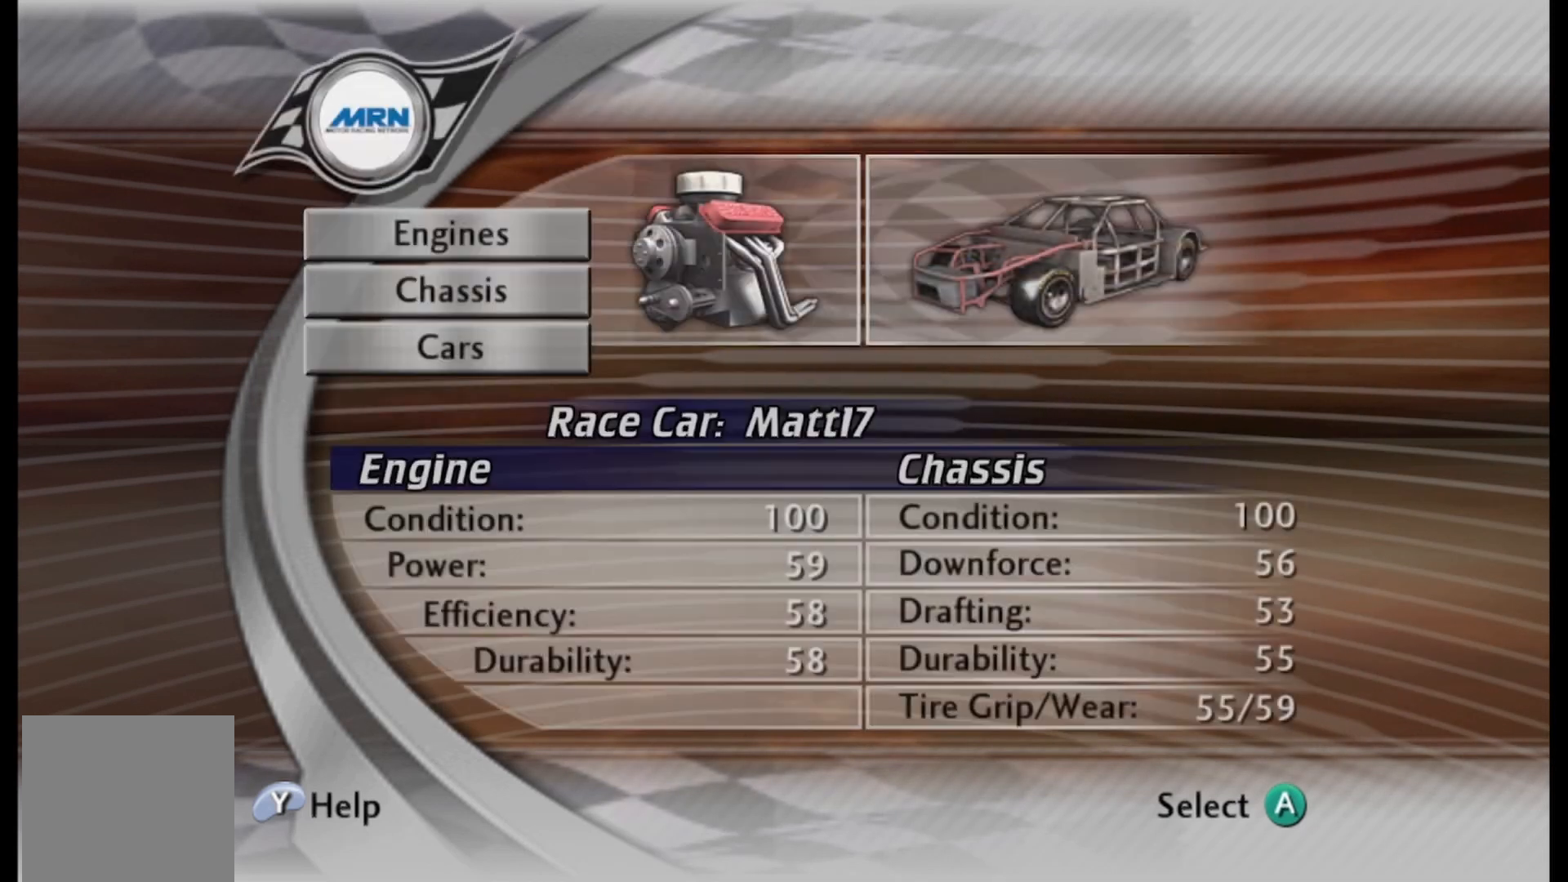
{"buttons": [], "left_stick": "center", "right_stick": "center", "events": [[333, "DPAD_DOWN", "down"], [500, "DPAD_DOWN", "up"]]}
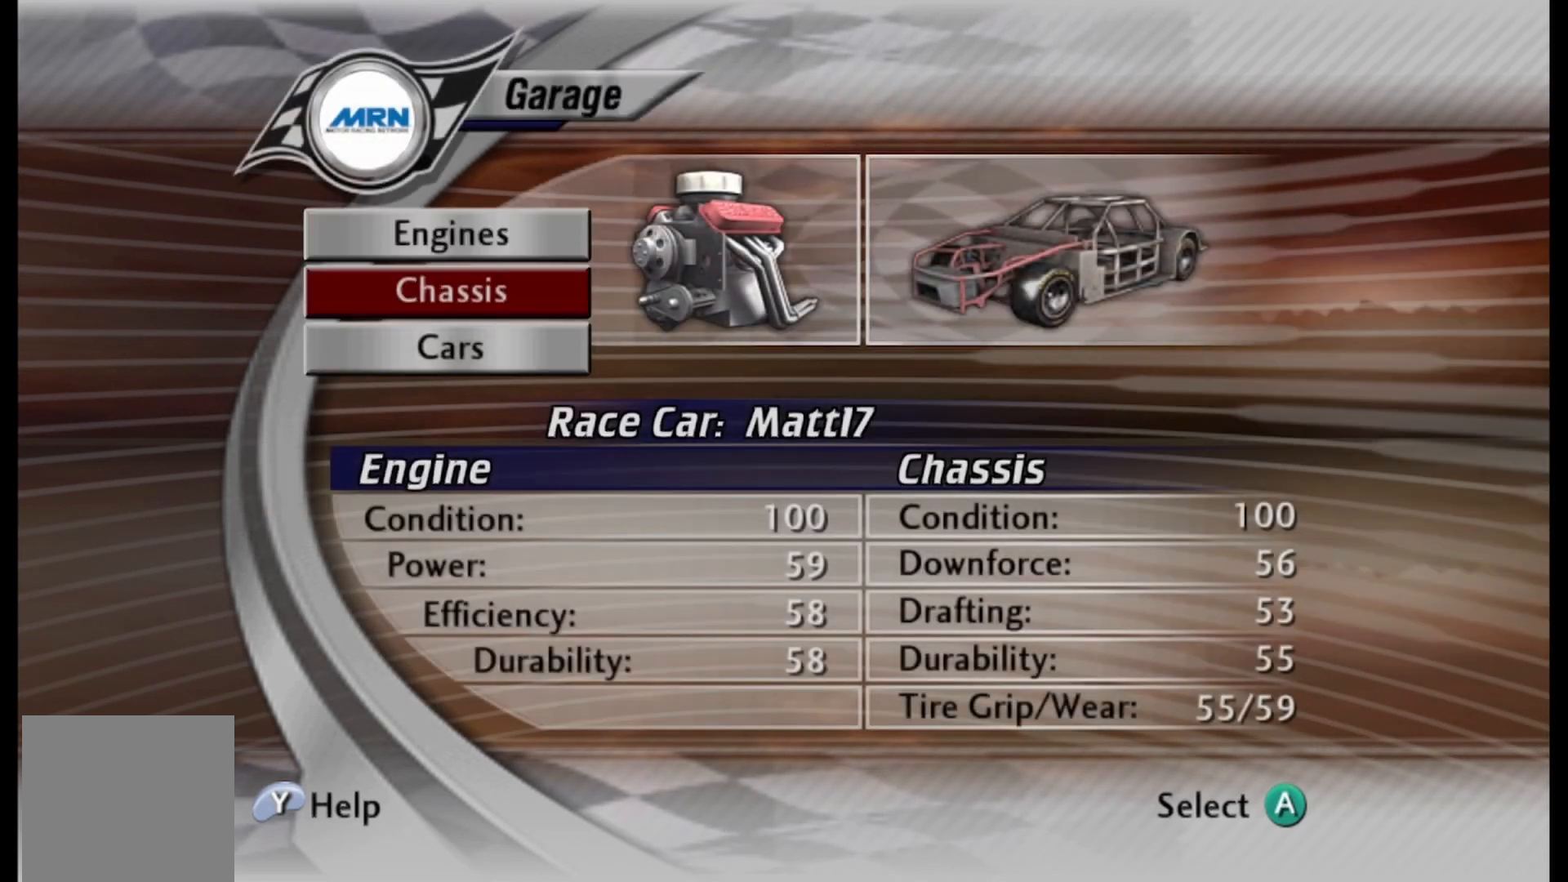
{"buttons": ["DPAD_UP"], "left_stick": "center", "right_stick": "center", "events": [[167, "DPAD_DOWN", "down"], [292, "DPAD_DOWN", "up"], [500, "DPAD_UP", "down"]]}
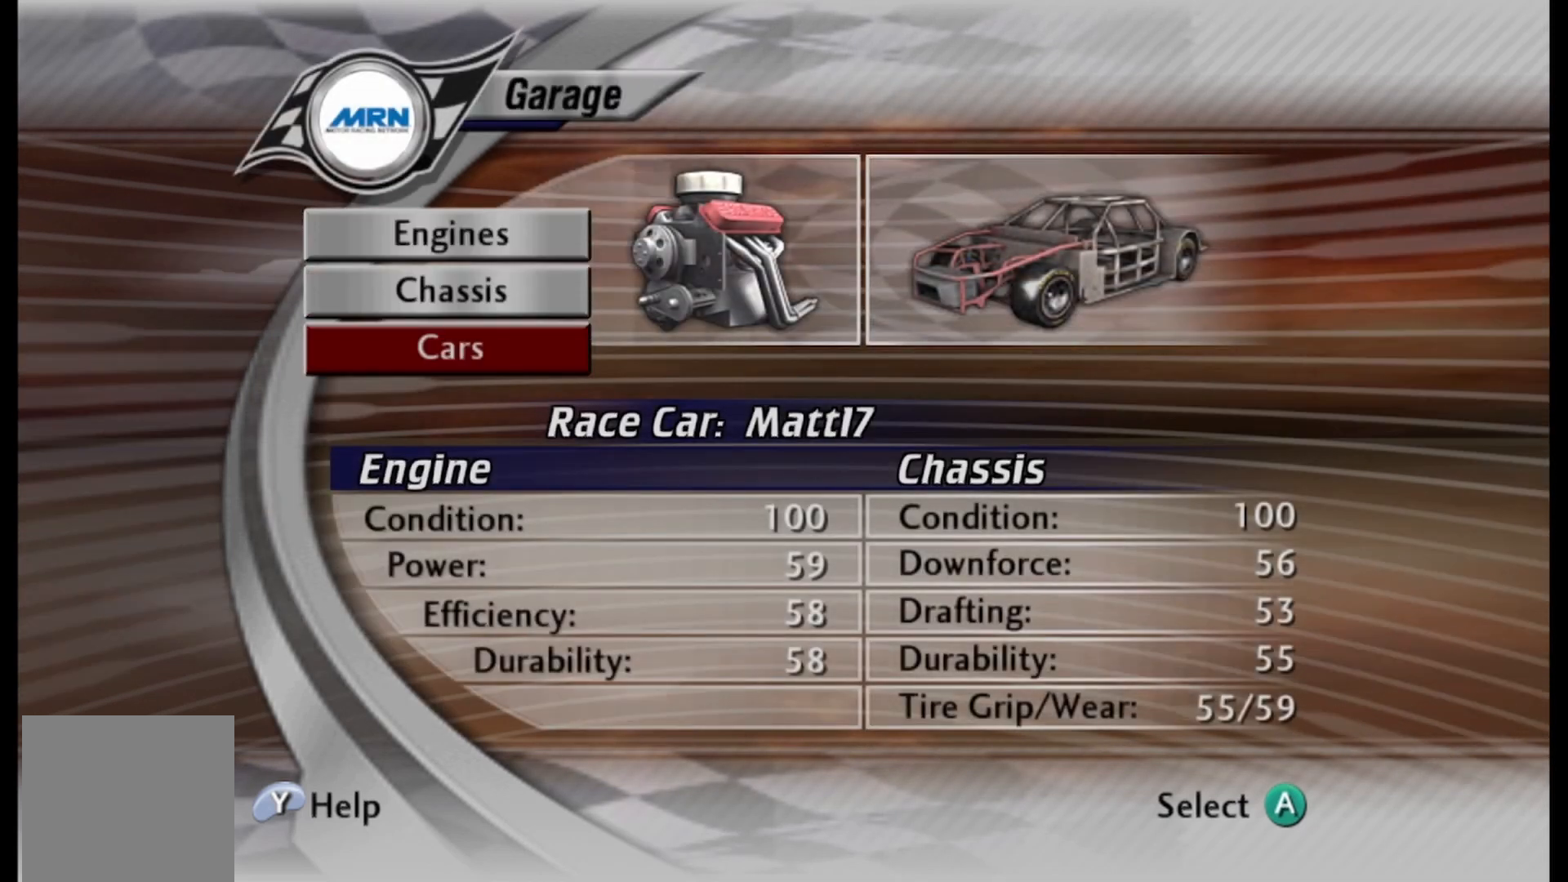
{"buttons": ["DPAD_UP"], "left_stick": "center", "right_stick": "center", "events": [[167, "DPAD_UP", "up"], [500, "DPAD_UP", "down"]]}
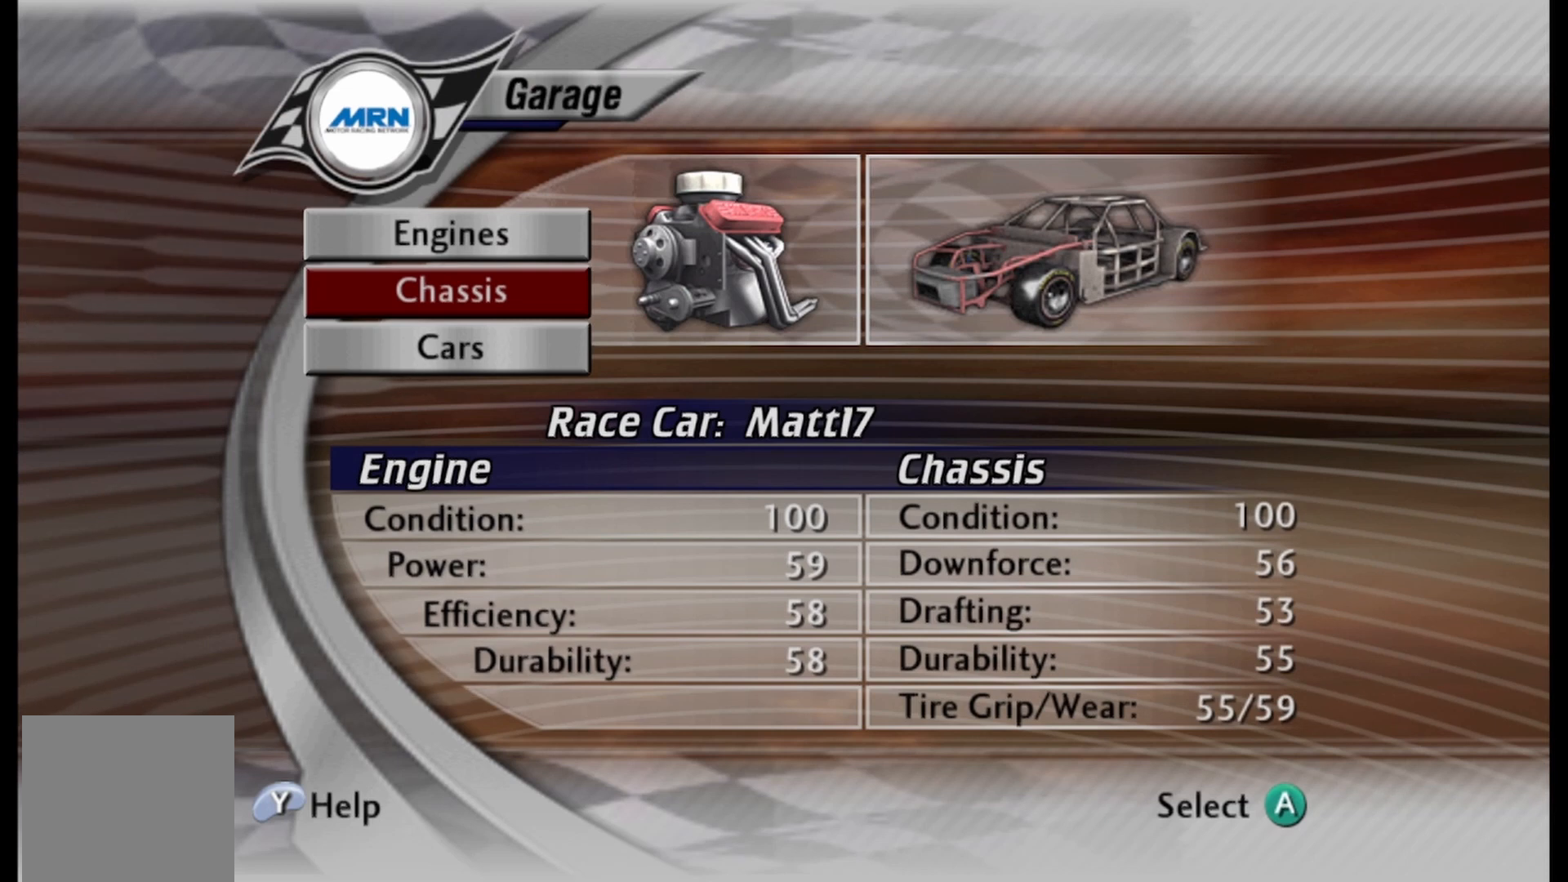
{"buttons": ["DPAD_DOWN"], "left_stick": "center", "right_stick": "center", "events": [[125, "DPAD_UP", "up"], [333, "DPAD_DOWN", "down"], [417, "DPAD_DOWN", "up"], [500, "DPAD_DOWN", "down"]]}
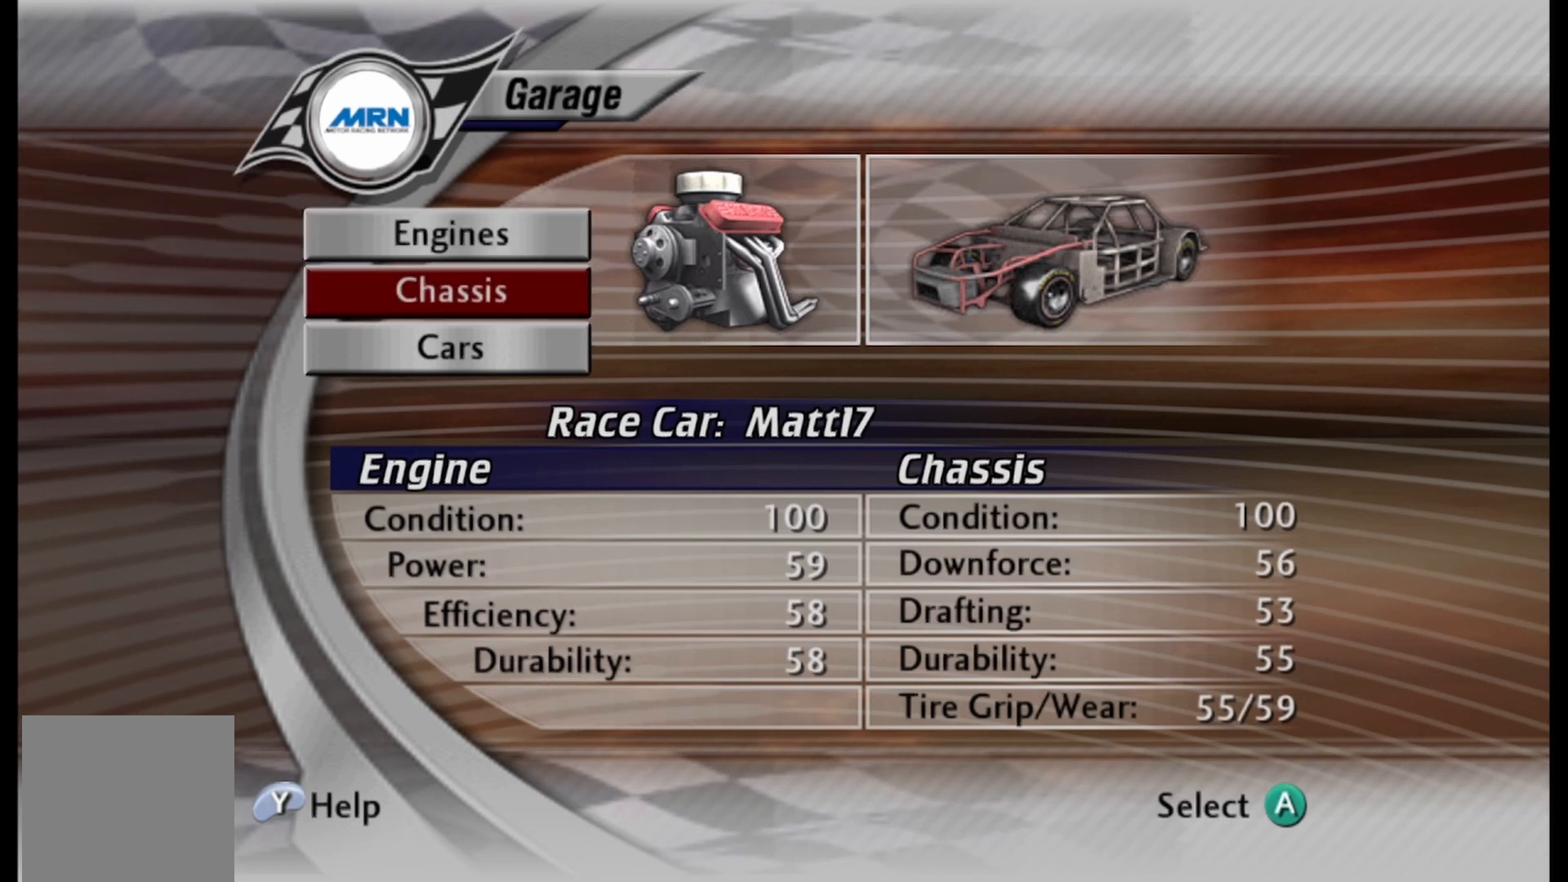
{"buttons": [], "left_stick": "center", "right_stick": "center", "events": [[167, "DPAD_DOWN", "up"], [292, "A", "down"], [458, "A", "up"]]}
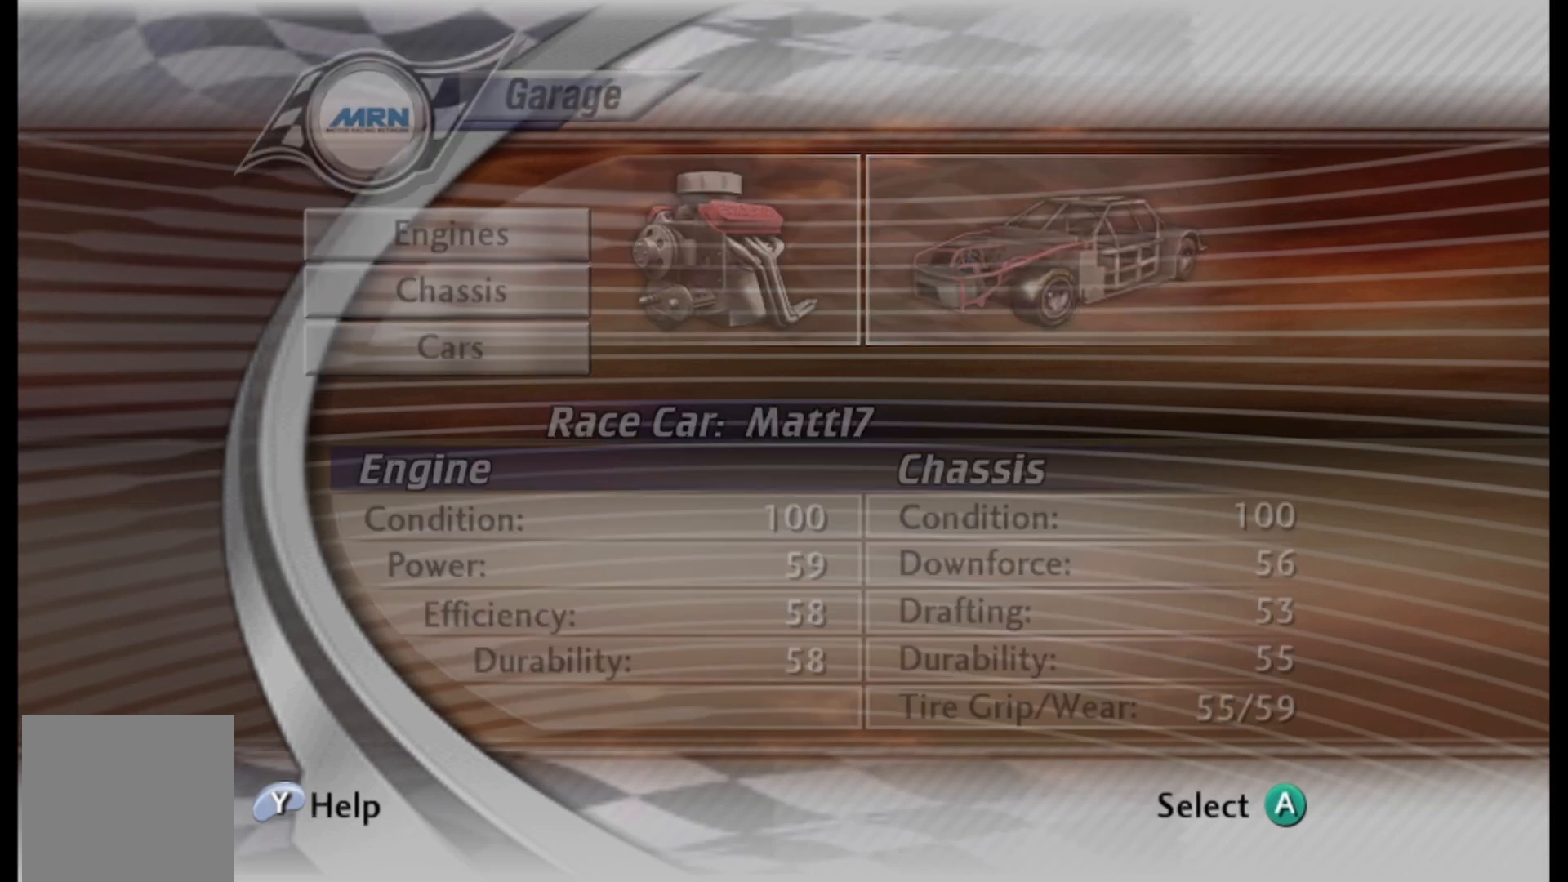
{"buttons": [], "left_stick": "center", "right_stick": "center", "events": []}
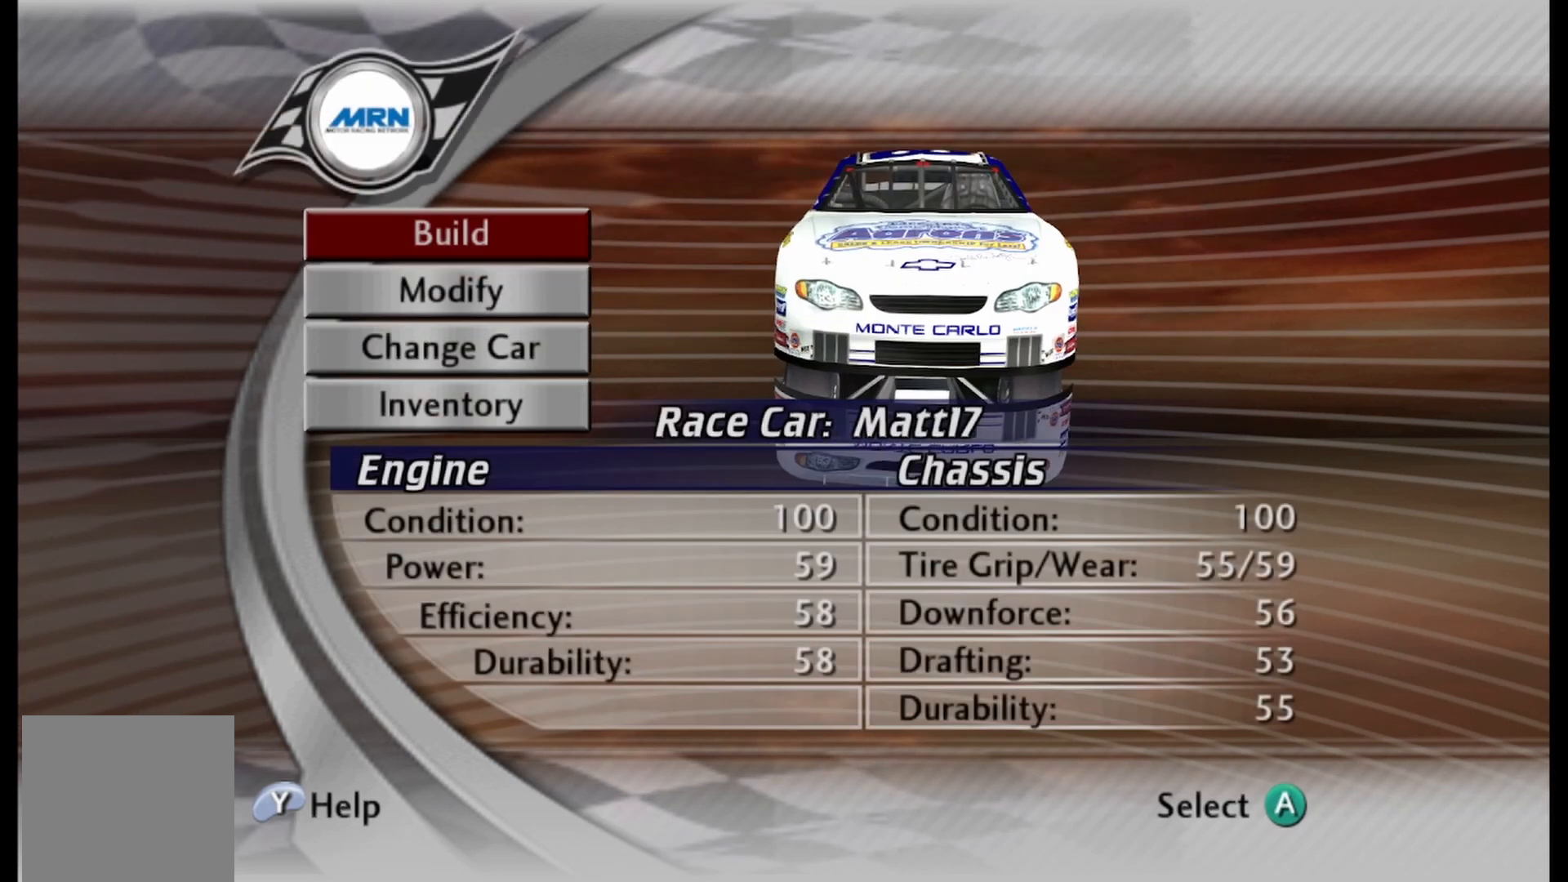
{"buttons": [], "left_stick": "center", "right_stick": "center", "events": []}
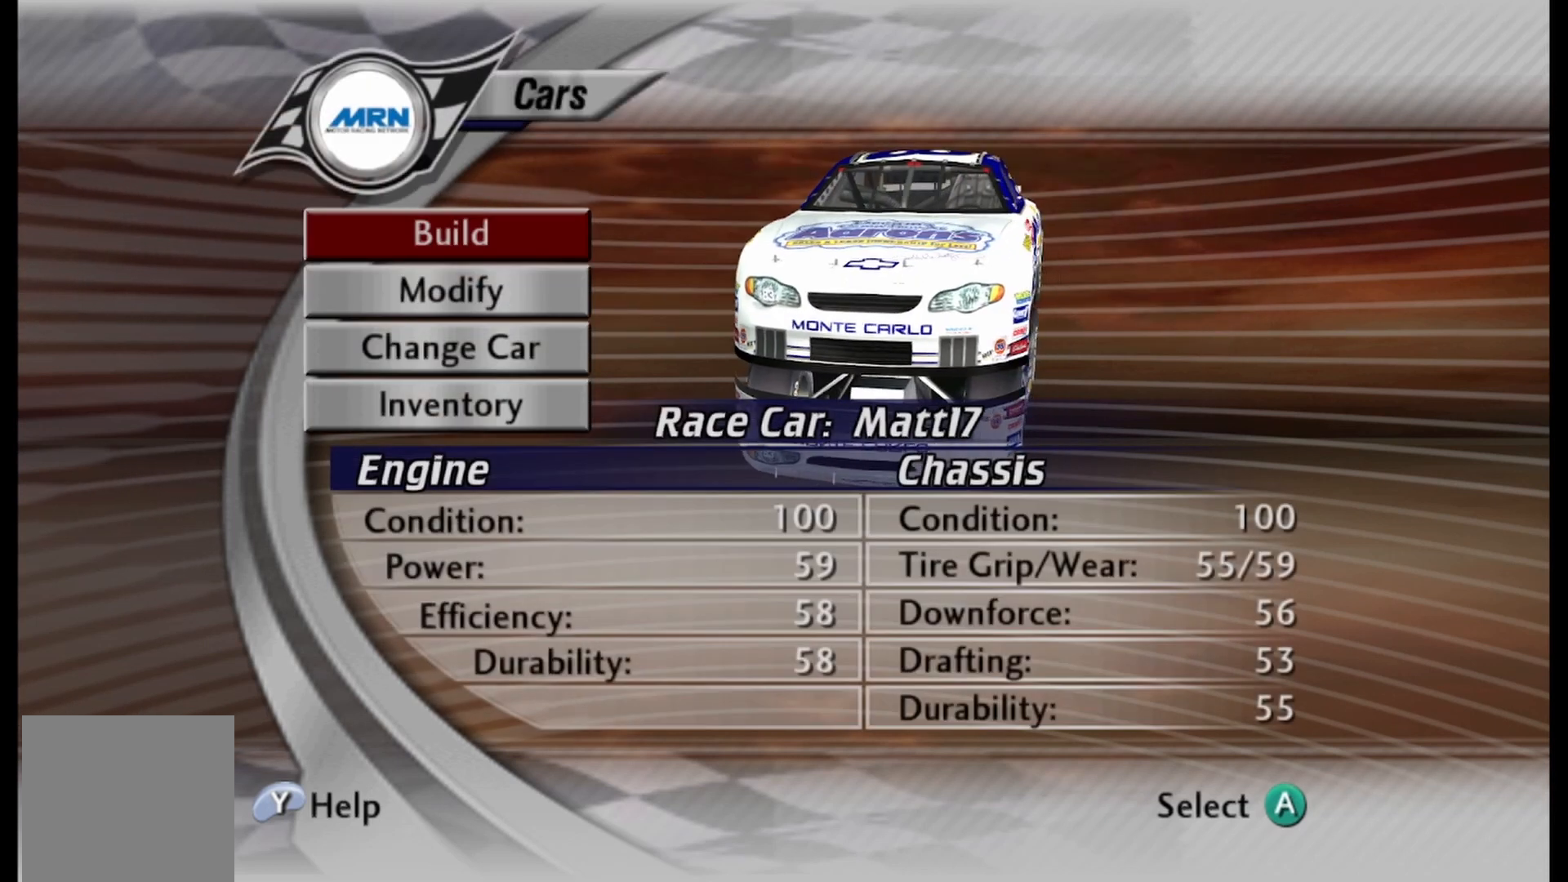
{"buttons": [], "left_stick": "center", "right_stick": "center", "events": [[167, "B", "down"], [333, "B", "up"]]}
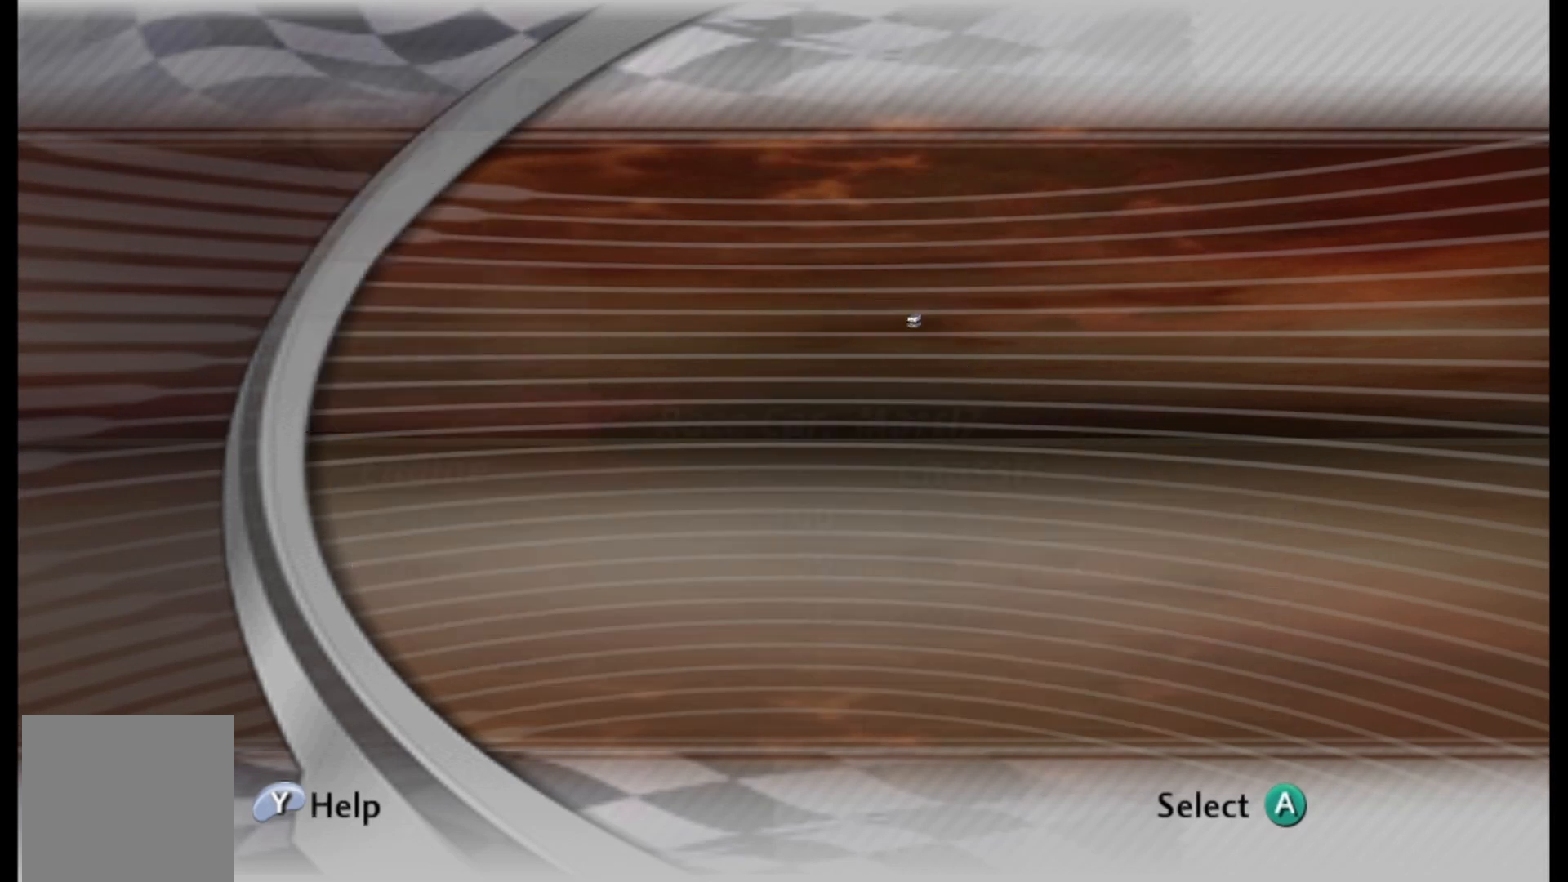
{"buttons": [], "left_stick": "center", "right_stick": "center", "events": [[333, "B", "down"], [500, "B", "up"]]}
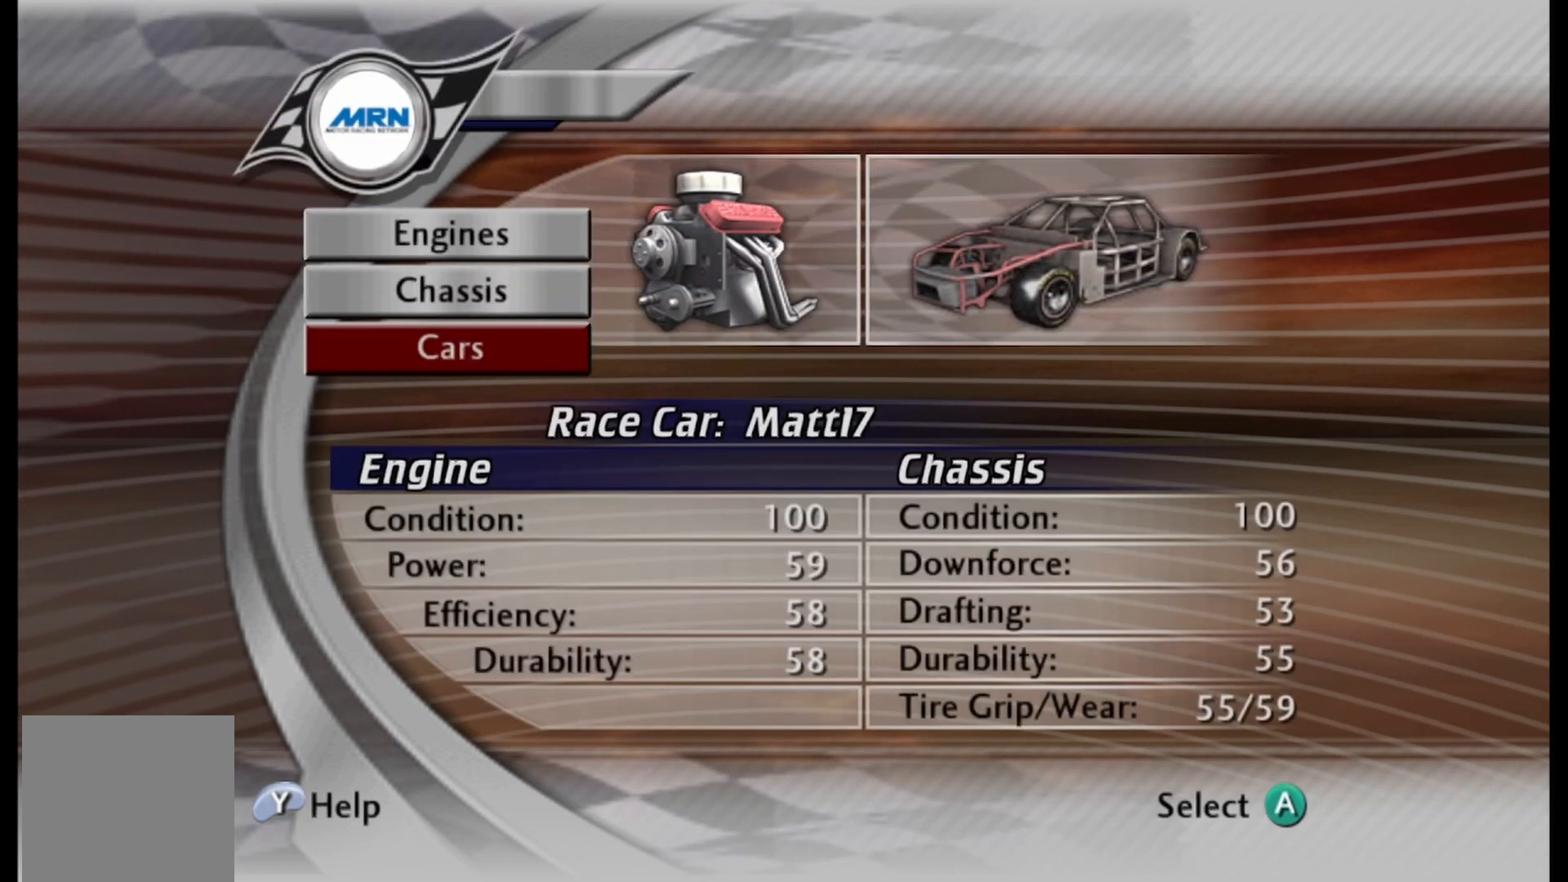
{"buttons": [], "left_stick": "center", "right_stick": "center", "events": [[292, "B", "down"], [375, "B", "up"]]}
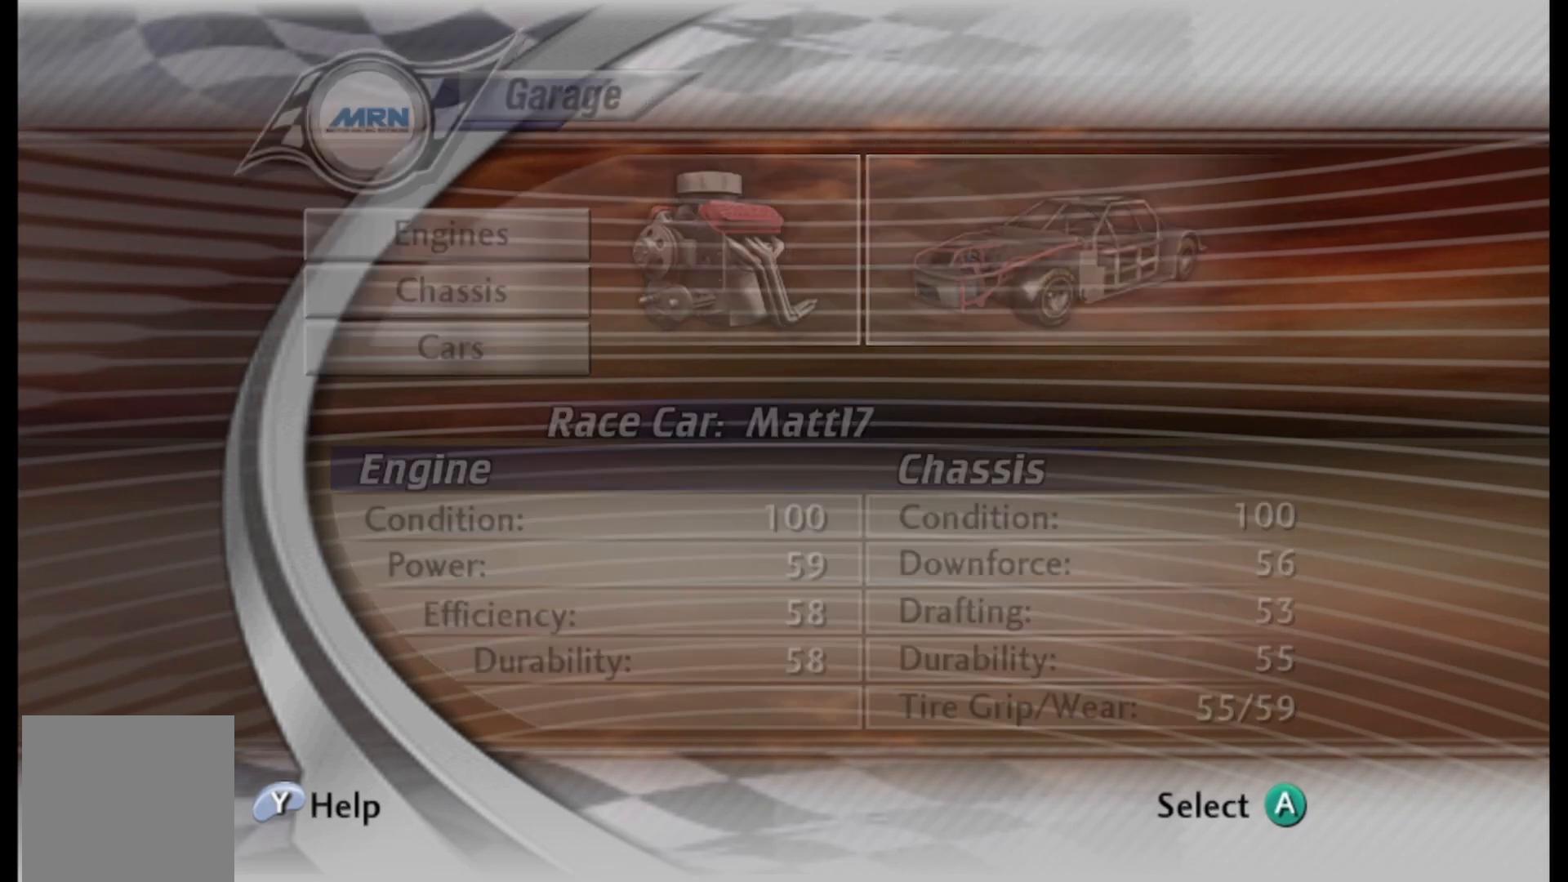
{"buttons": [], "left_stick": "center", "right_stick": "center", "events": []}